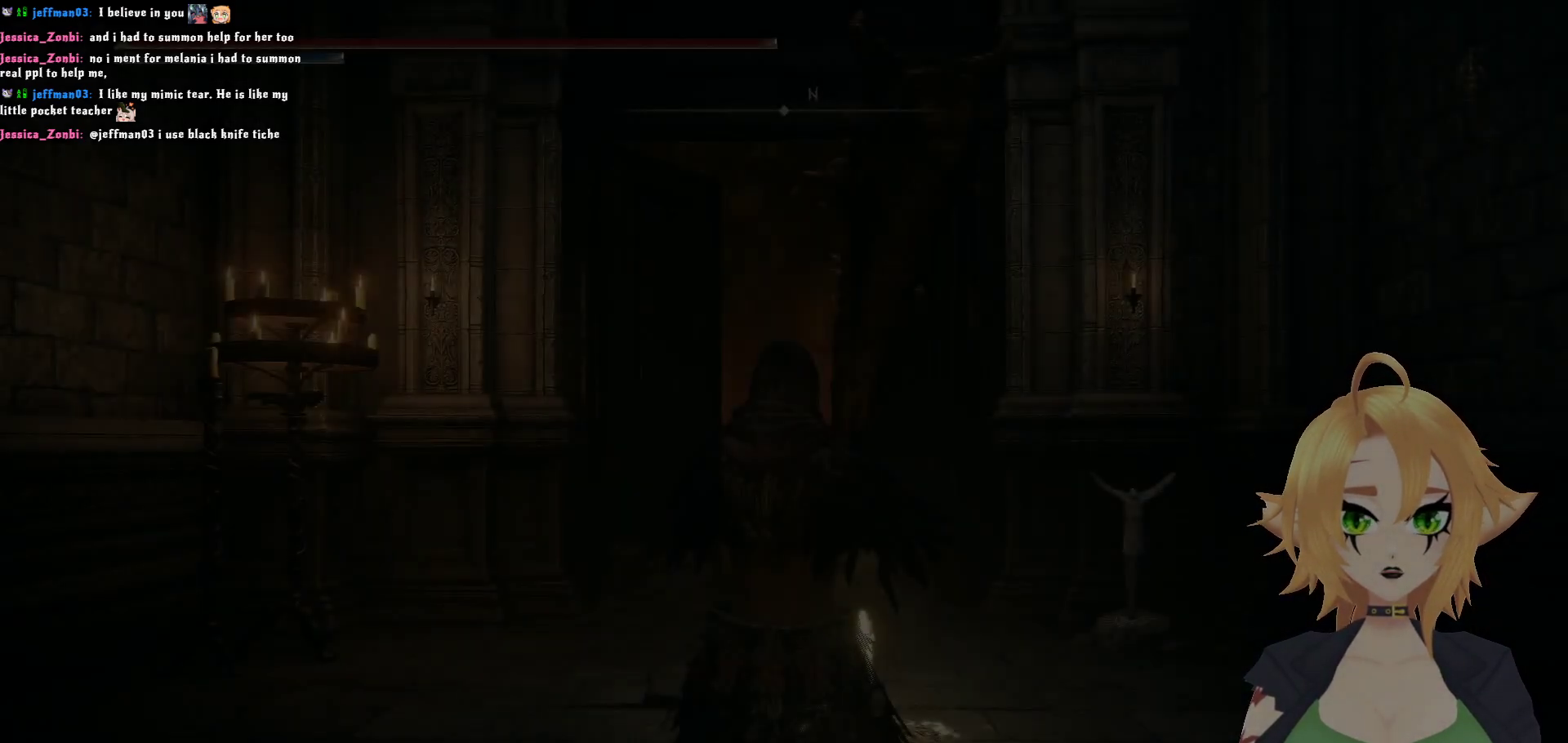
Gameplay with a controller (Xbox layout); each line is a JSON object with the inputs held at the frame after it. "events" lists button and stick changes between this image and that frame as [ms after this image, input, new state], when the widget could be followed in between.
{"buttons": [], "left_stick": "center", "right_stick": "center", "events": [[350, "DPAD_DOWN", "down"], [400, "DPAD_DOWN", "up"]]}
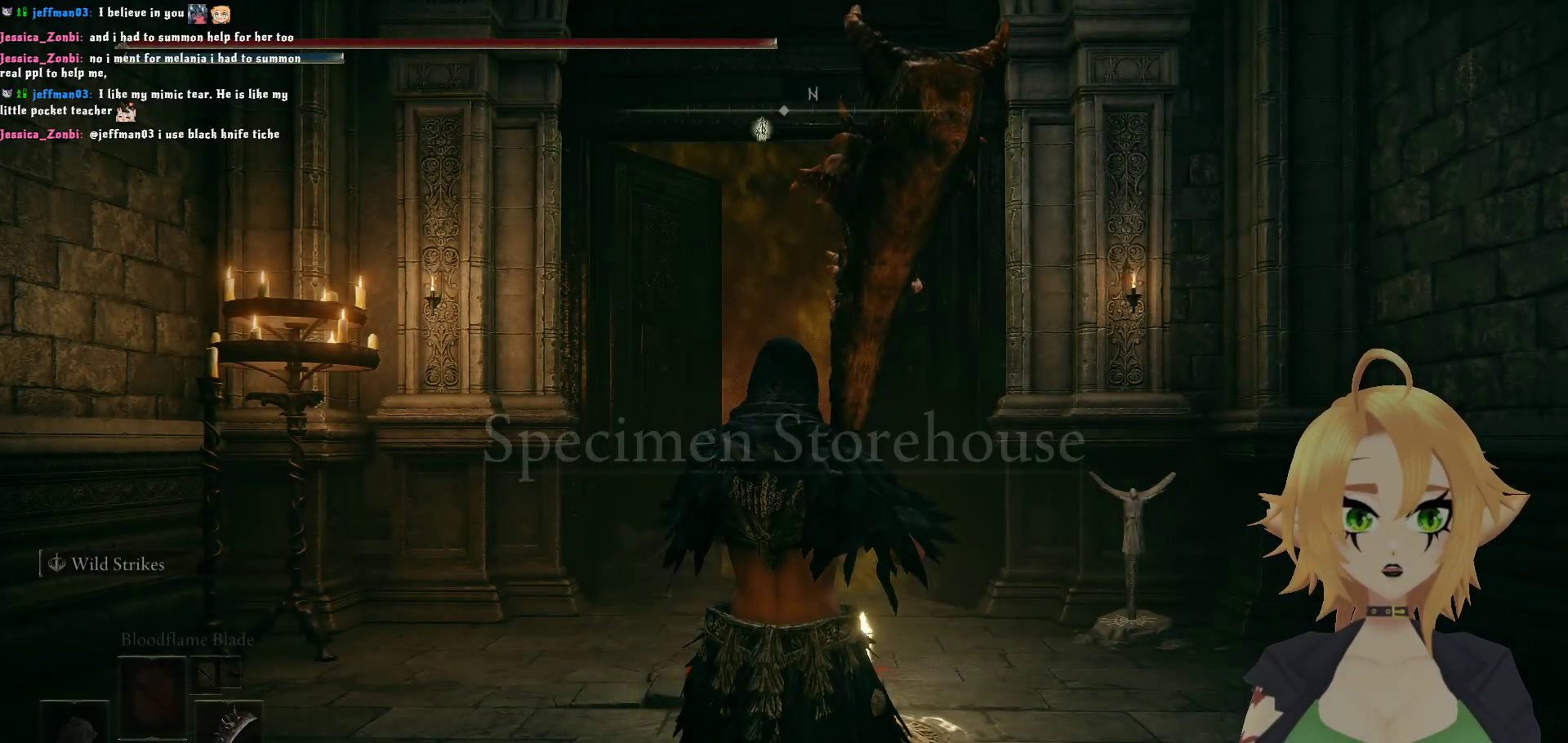
{"buttons": ["DPAD_DOWN"], "left_stick": "center", "right_stick": "center", "events": [[333, "DPAD_DOWN", "down"], [383, "DPAD_DOWN", "up"], [450, "DPAD_DOWN", "down"]]}
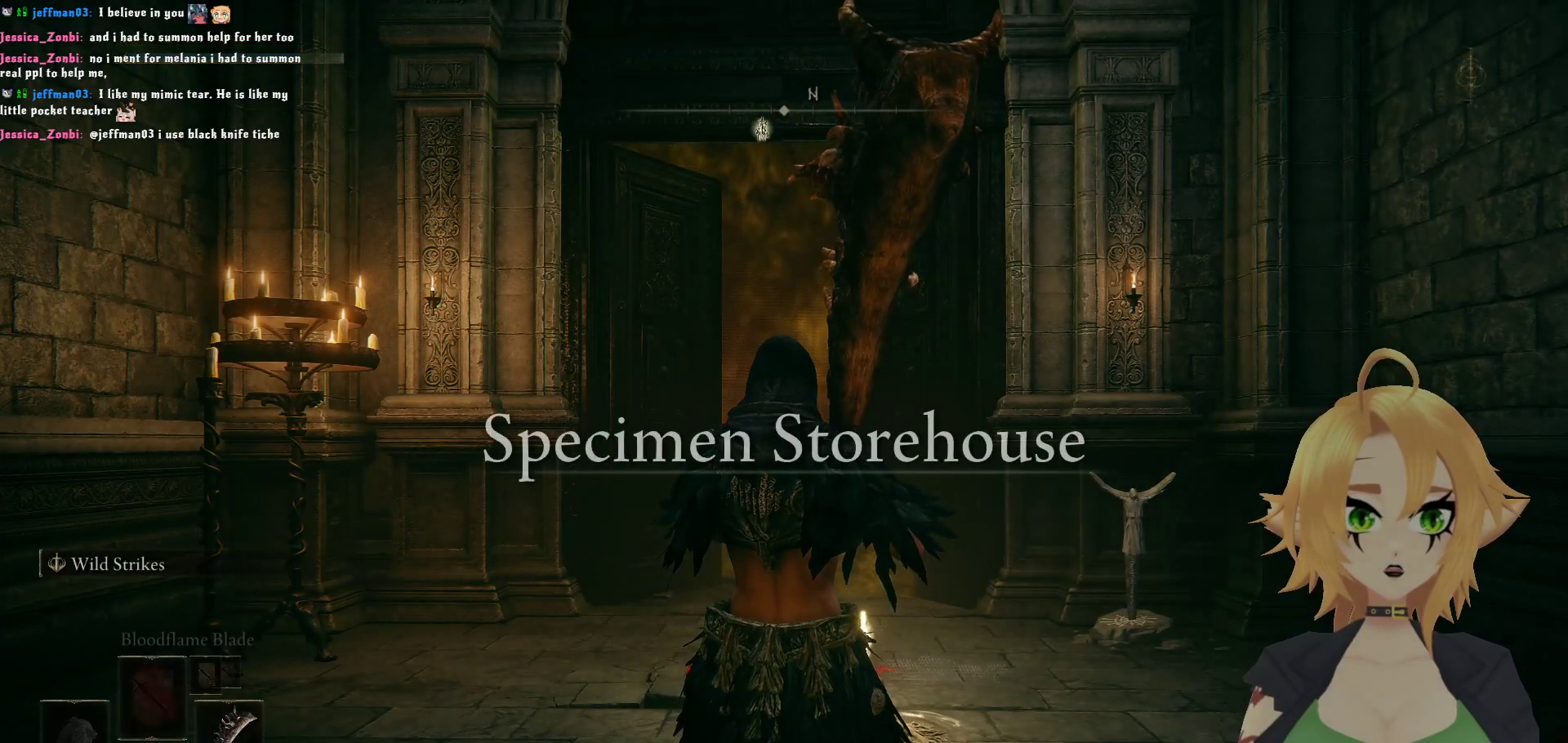
{"buttons": ["DPAD_DOWN"], "left_stick": "center", "right_stick": "center", "events": [[133, "DPAD_DOWN", "up"], [350, "DPAD_DOWN", "down"], [417, "DPAD_DOWN", "up"], [483, "DPAD_DOWN", "down"]]}
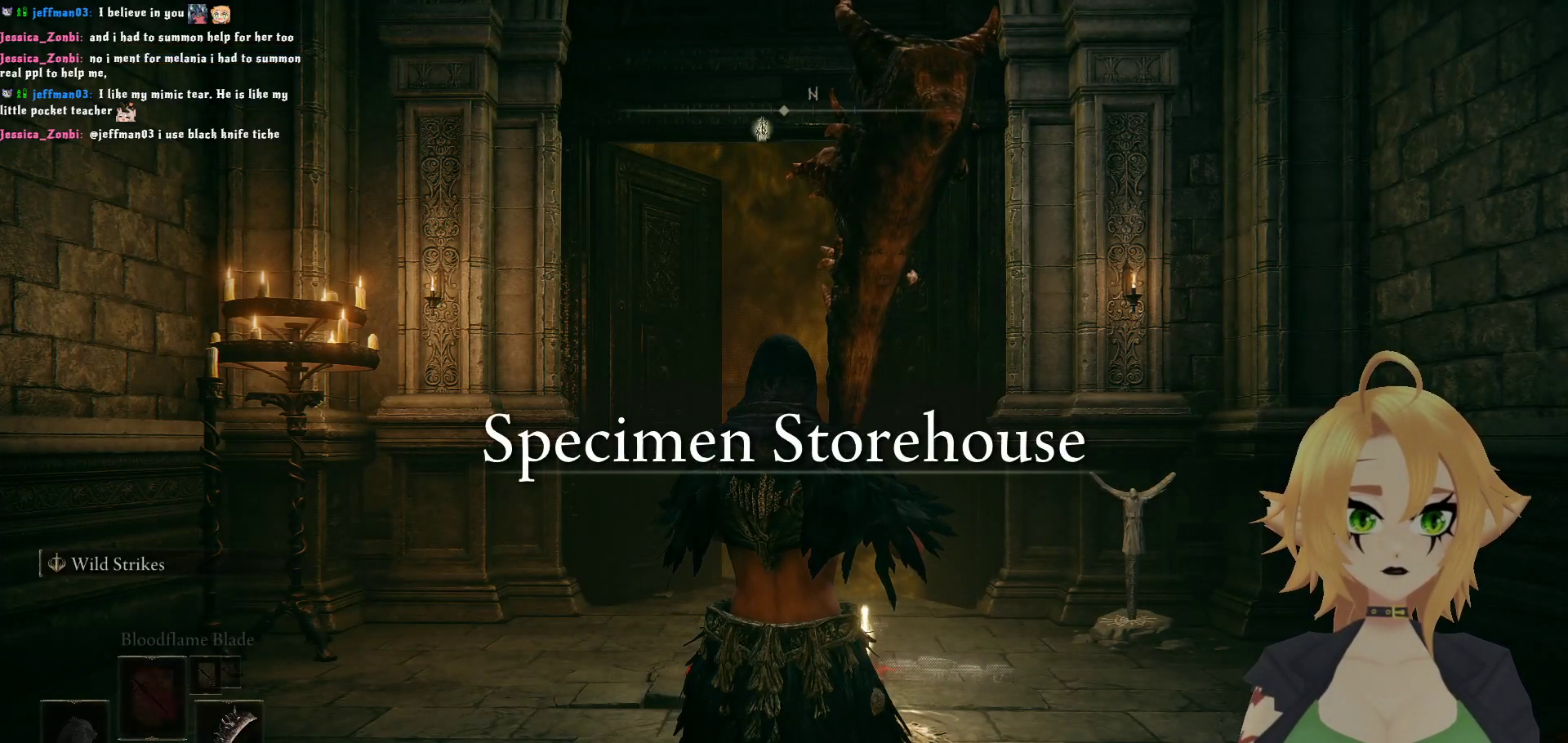
{"buttons": ["DPAD_DOWN"], "left_stick": "center", "right_stick": "center", "events": [[150, "DPAD_DOWN", "up"], [333, "DPAD_DOWN", "down"]]}
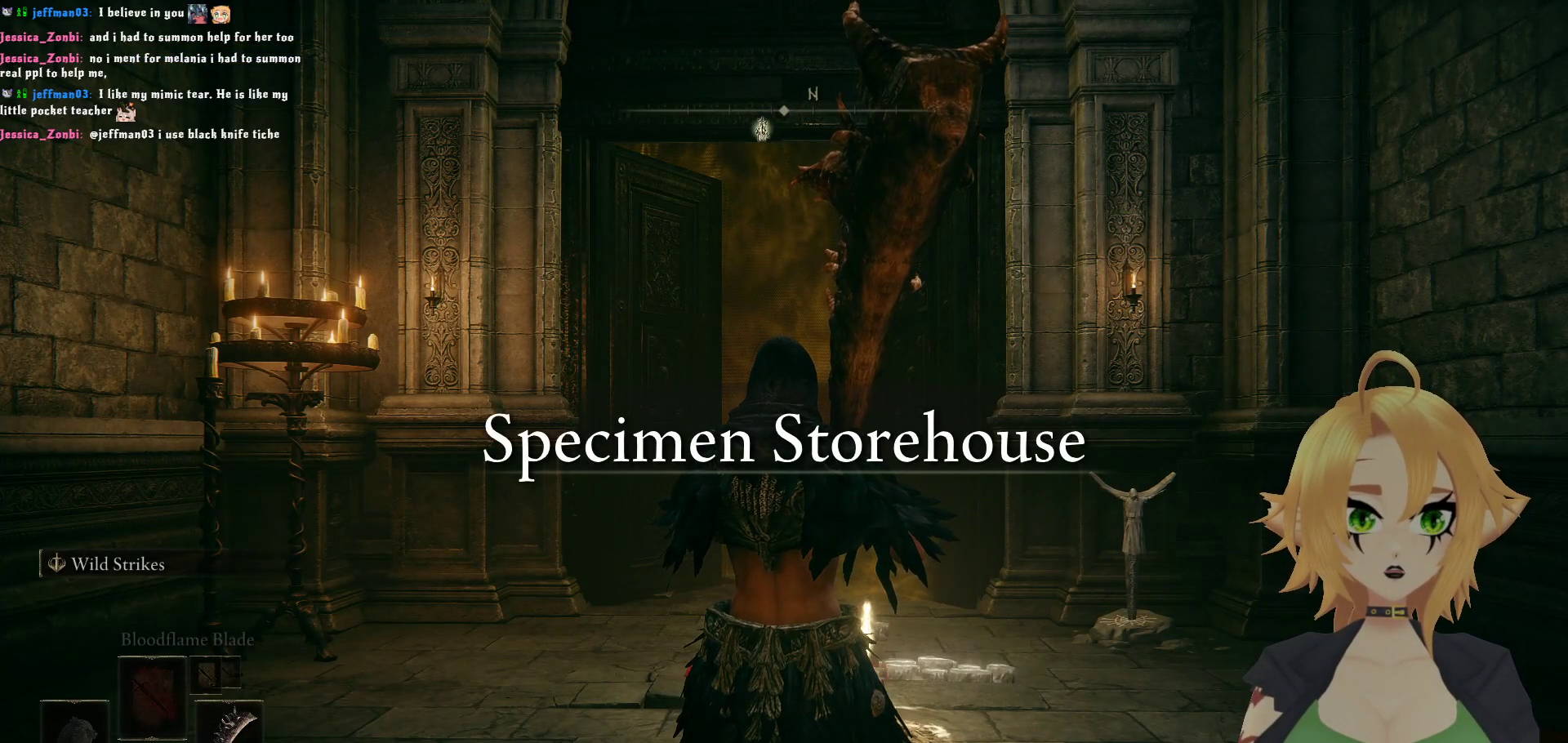
{"buttons": [], "left_stick": "center", "right_stick": "center", "events": [[33, "DPAD_DOWN", "up"], [133, "DPAD_DOWN", "down"], [217, "DPAD_DOWN", "up"], [317, "DPAD_DOWN", "down"], [367, "DPAD_DOWN", "up"]]}
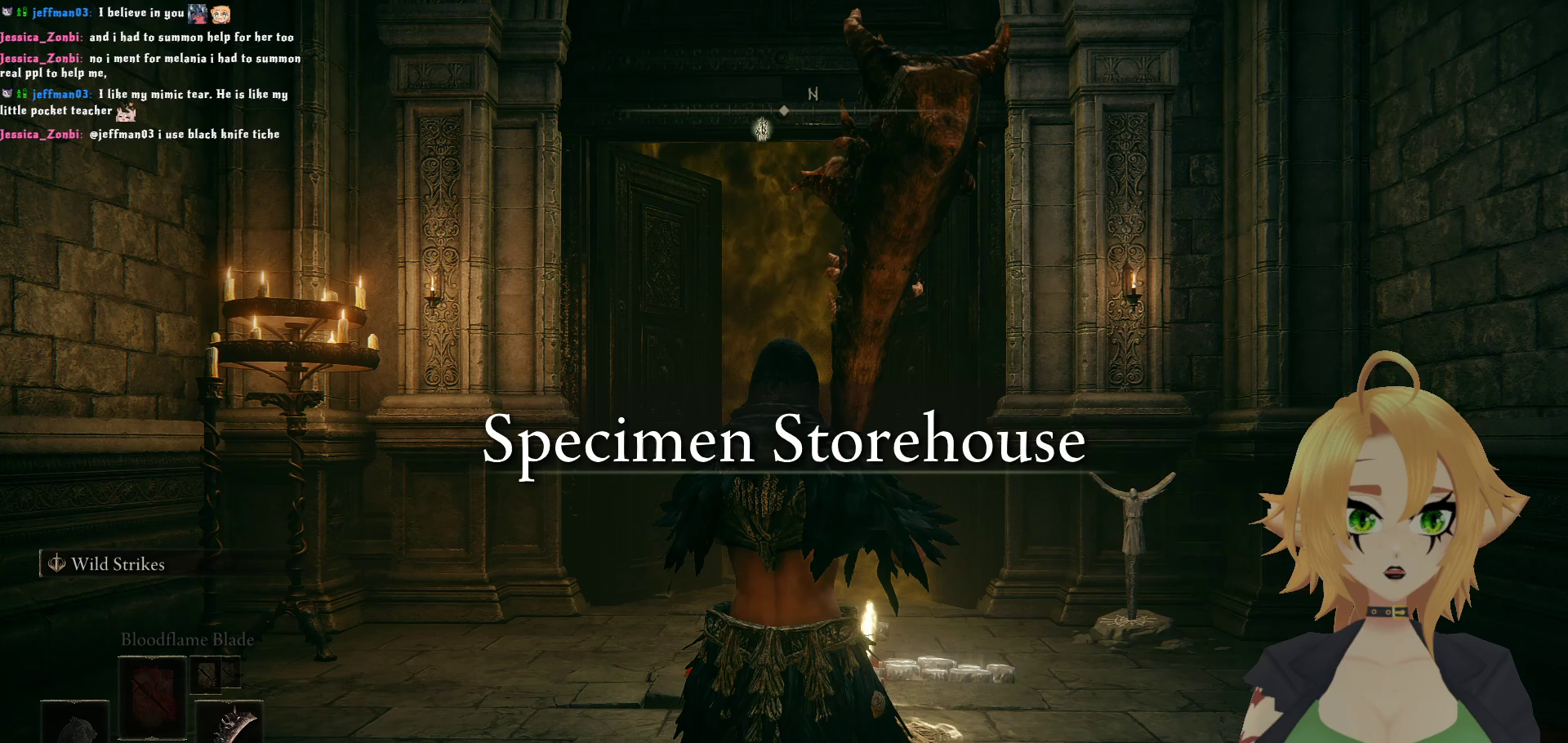
{"buttons": [], "left_stick": "center", "right_stick": "center", "events": [[83, "DPAD_DOWN", "down"], [150, "DPAD_DOWN", "up"]]}
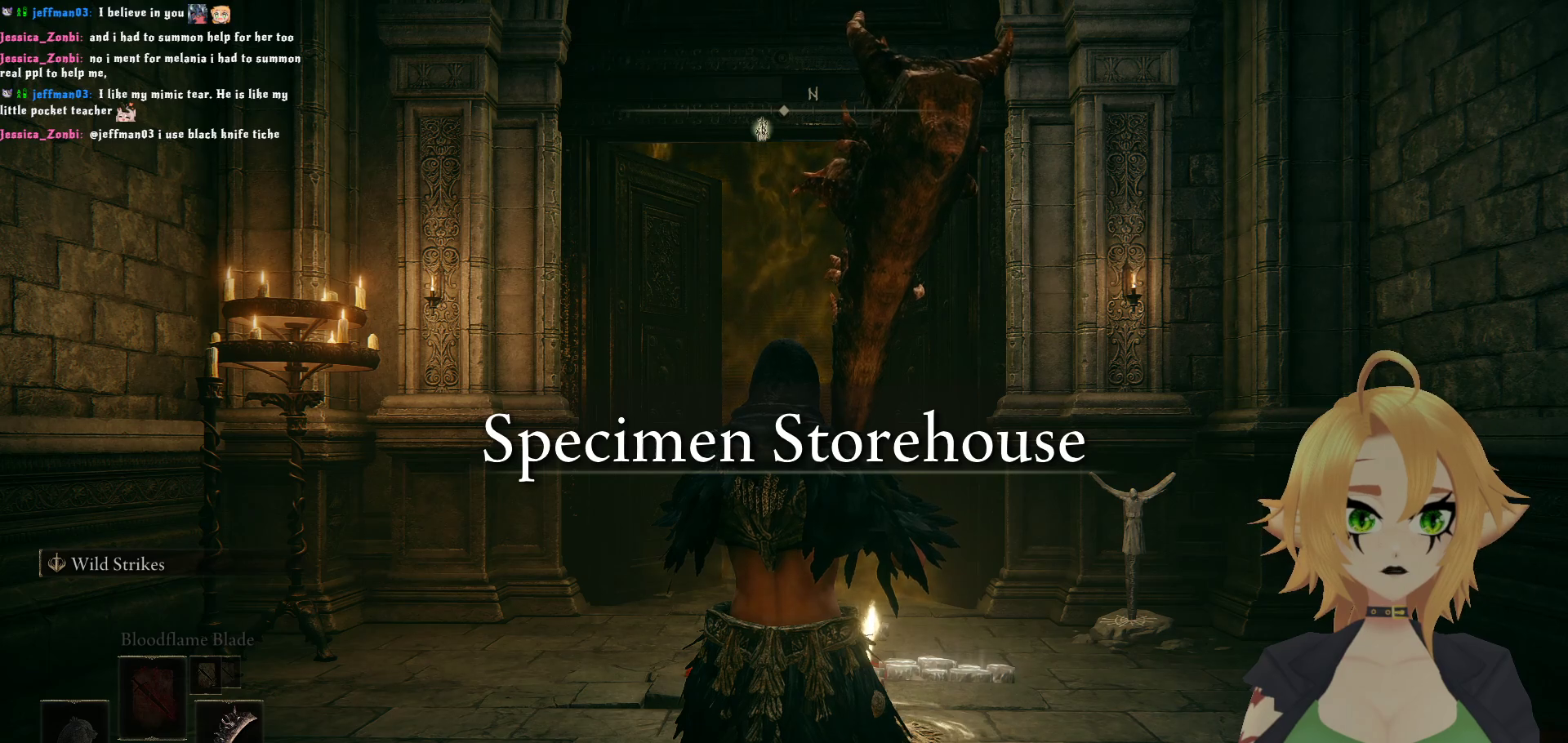
{"buttons": [], "left_stick": "center", "right_stick": "center", "events": [[283, "DPAD_UP", "down"], [350, "DPAD_UP", "up"]]}
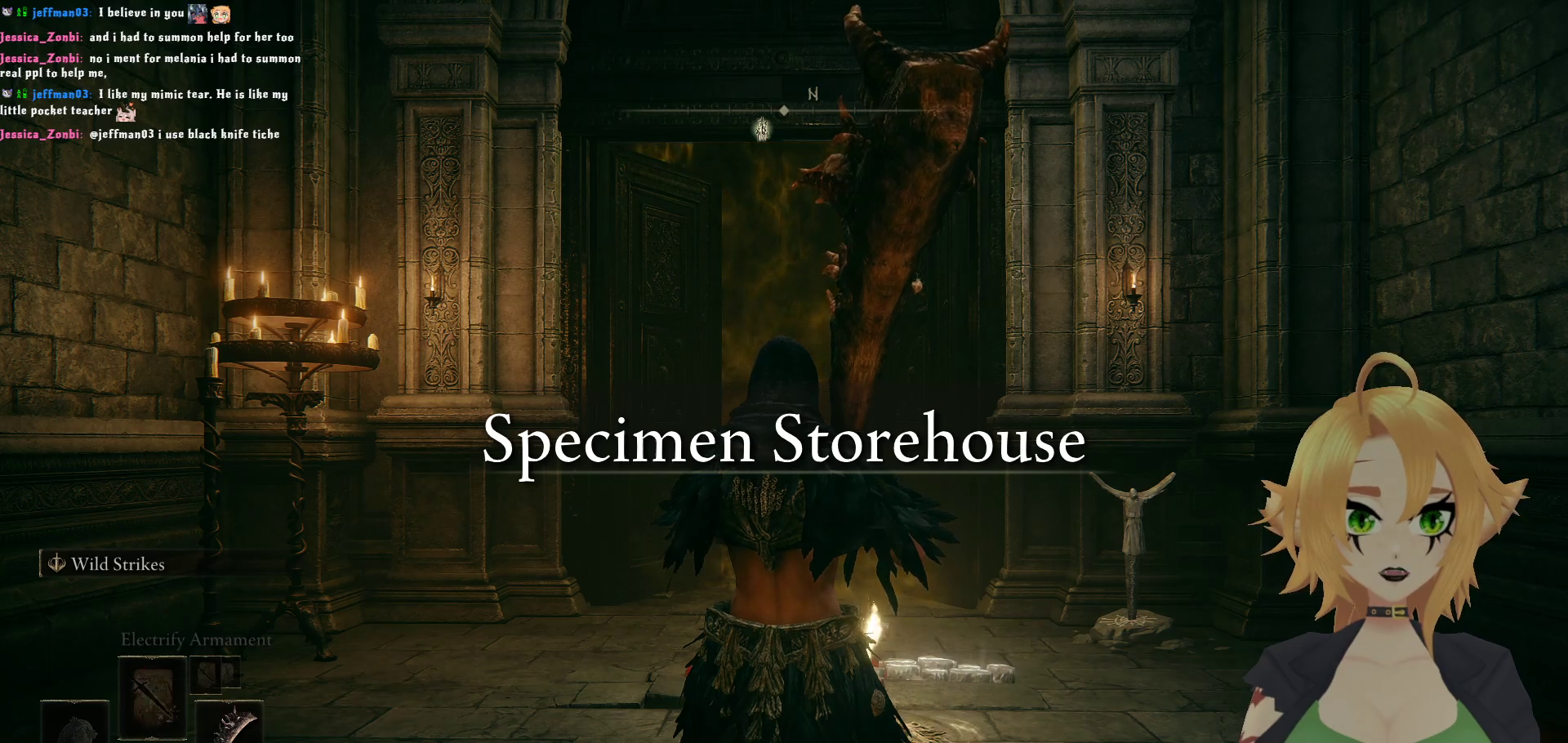
{"buttons": [], "left_stick": "center", "right_stick": "center", "events": [[317, "DPAD_DOWN", "down"], [433, "DPAD_DOWN", "up"]]}
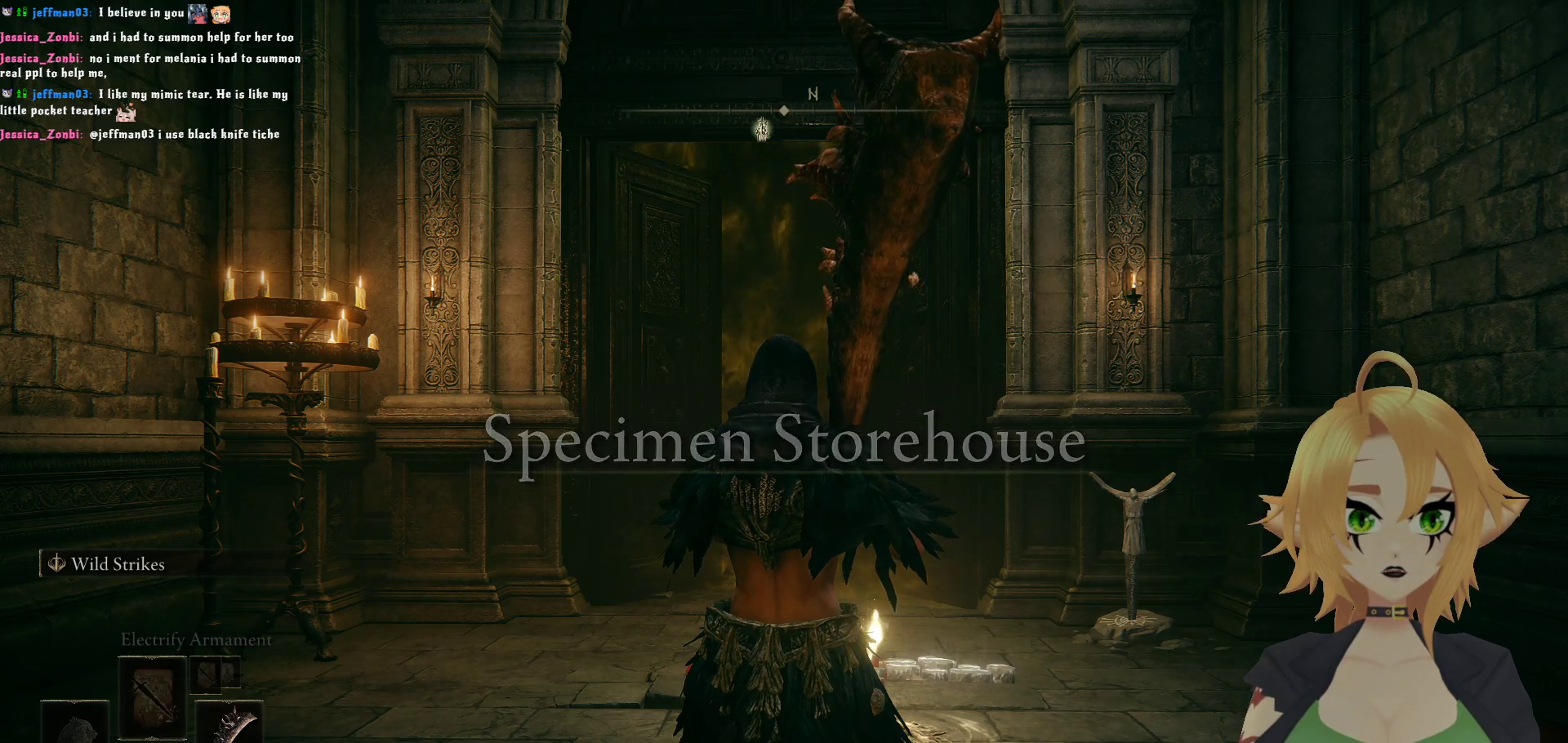
{"buttons": ["DPAD_DOWN"], "left_stick": "center", "right_stick": "center", "events": [[417, "DPAD_DOWN", "down"]]}
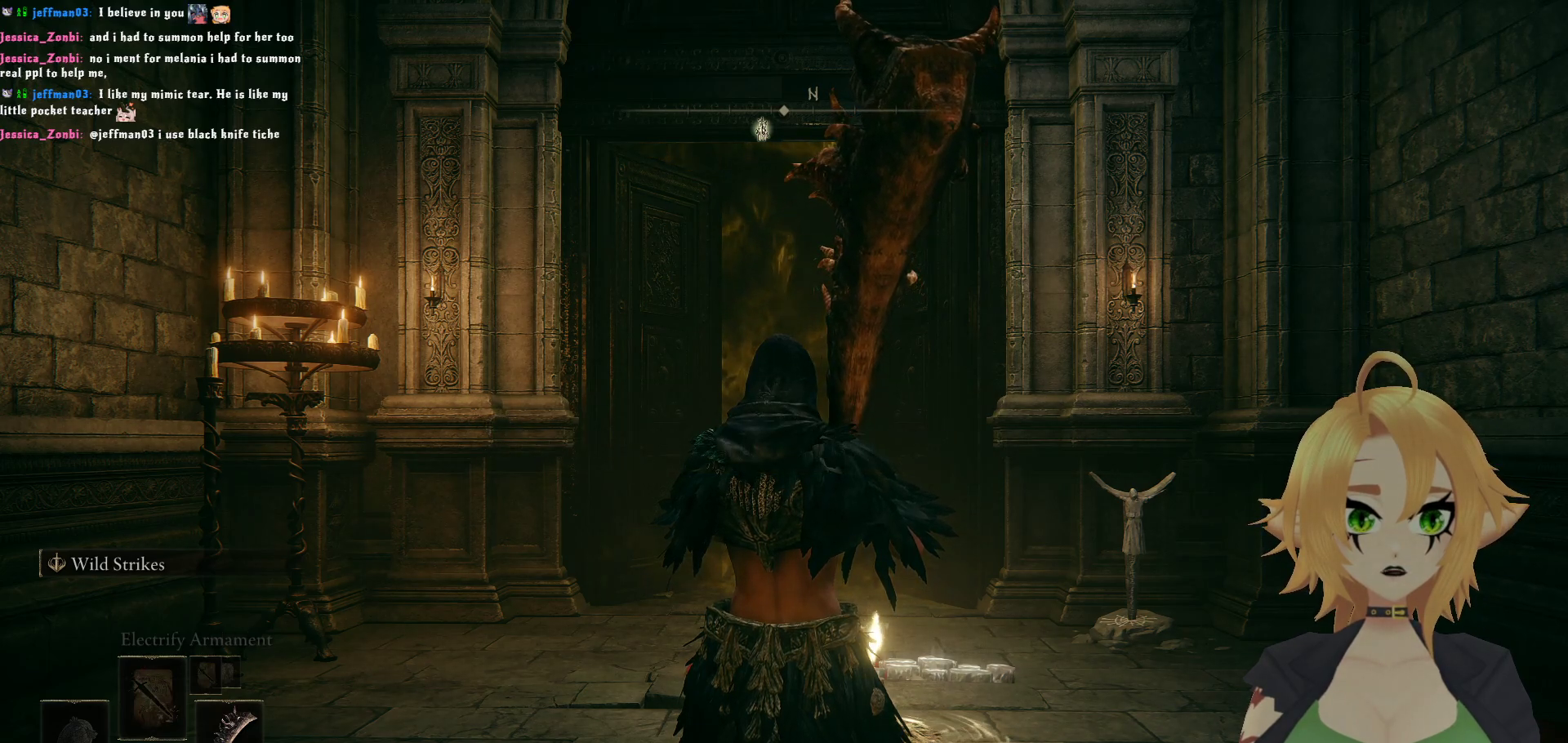
{"buttons": [], "left_stick": "center", "right_stick": "center", "events": [[67, "DPAD_DOWN", "up"], [133, "DPAD_DOWN", "down"], [217, "DPAD_DOWN", "up"], [283, "DPAD_DOWN", "down"], [350, "DPAD_DOWN", "up"]]}
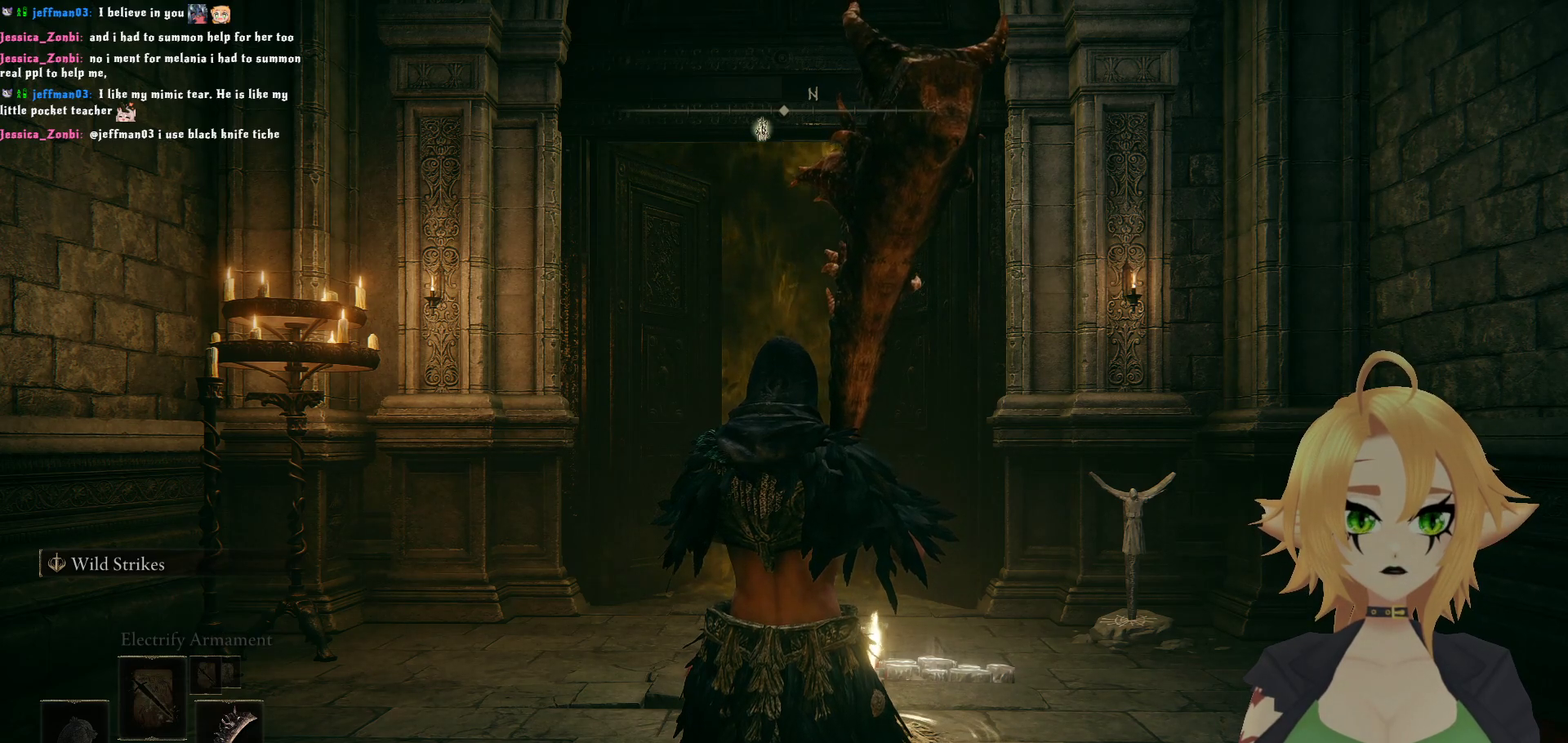
{"buttons": [], "left_stick": "center", "right_stick": "center", "events": [[17, "DPAD_DOWN", "down"], [83, "DPAD_DOWN", "up"], [150, "DPAD_DOWN", "down"], [233, "DPAD_DOWN", "up"], [283, "DPAD_DOWN", "down"], [317, "DPAD_DOWN", "up"], [400, "DPAD_DOWN", "down"], [433, "DPAD_DOWN", "up"]]}
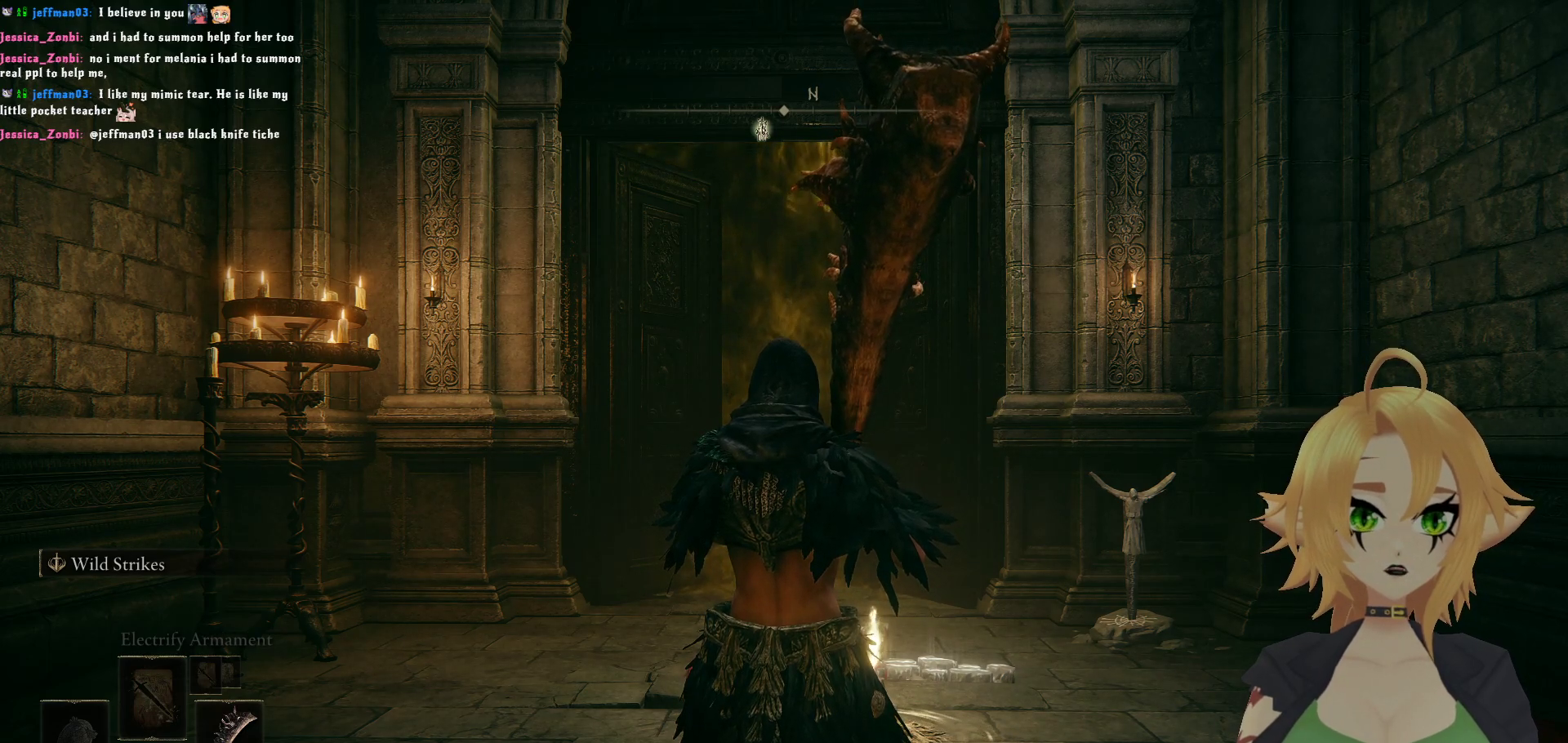
{"buttons": [], "left_stick": "center", "right_stick": "center", "events": [[17, "DPAD_DOWN", "down"], [67, "DPAD_DOWN", "up"], [250, "DPAD_DOWN", "down"], [333, "DPAD_DOWN", "up"]]}
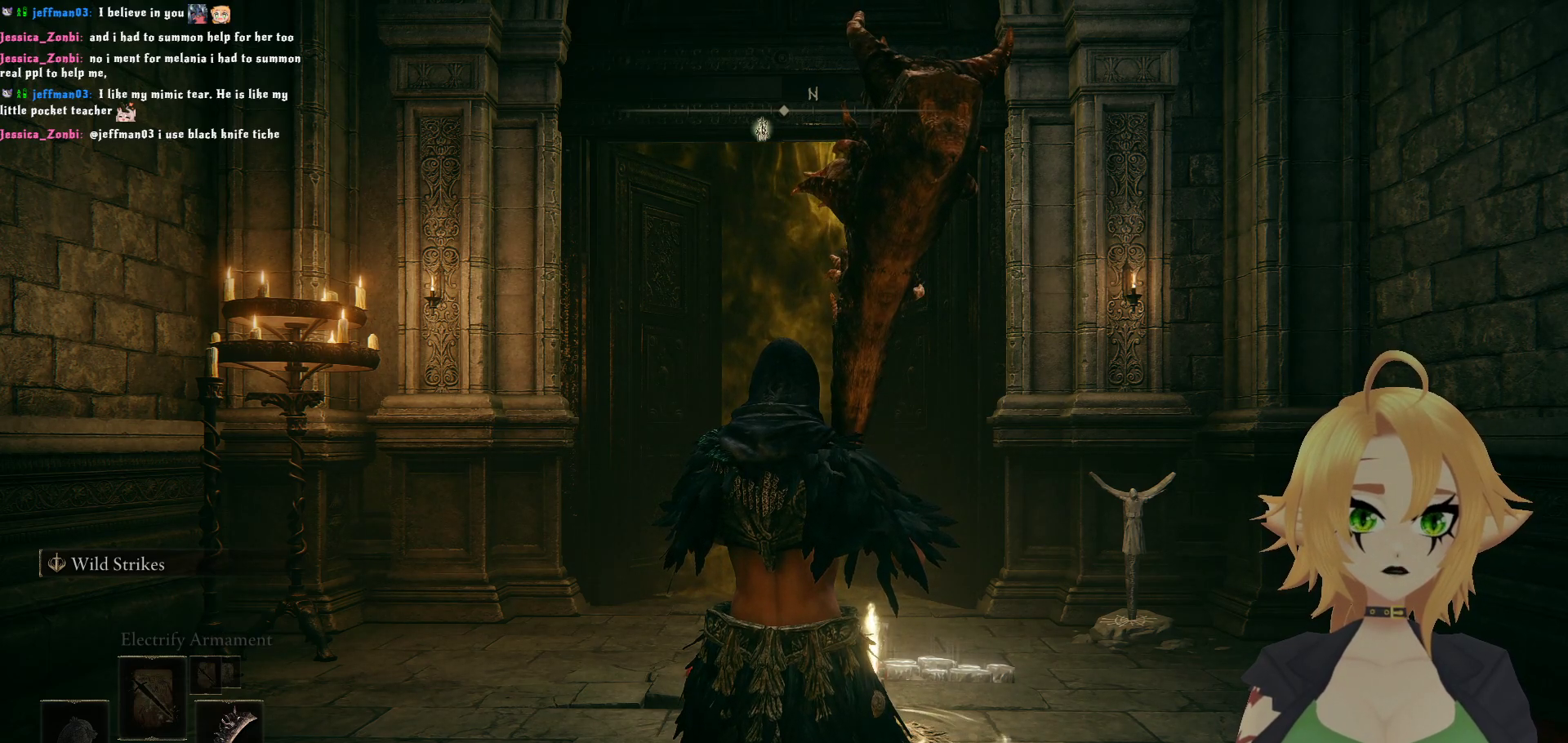
{"buttons": [], "left_stick": "center", "right_stick": "center", "events": [[200, "DPAD_LEFT", "down"], [250, "DPAD_LEFT", "up"]]}
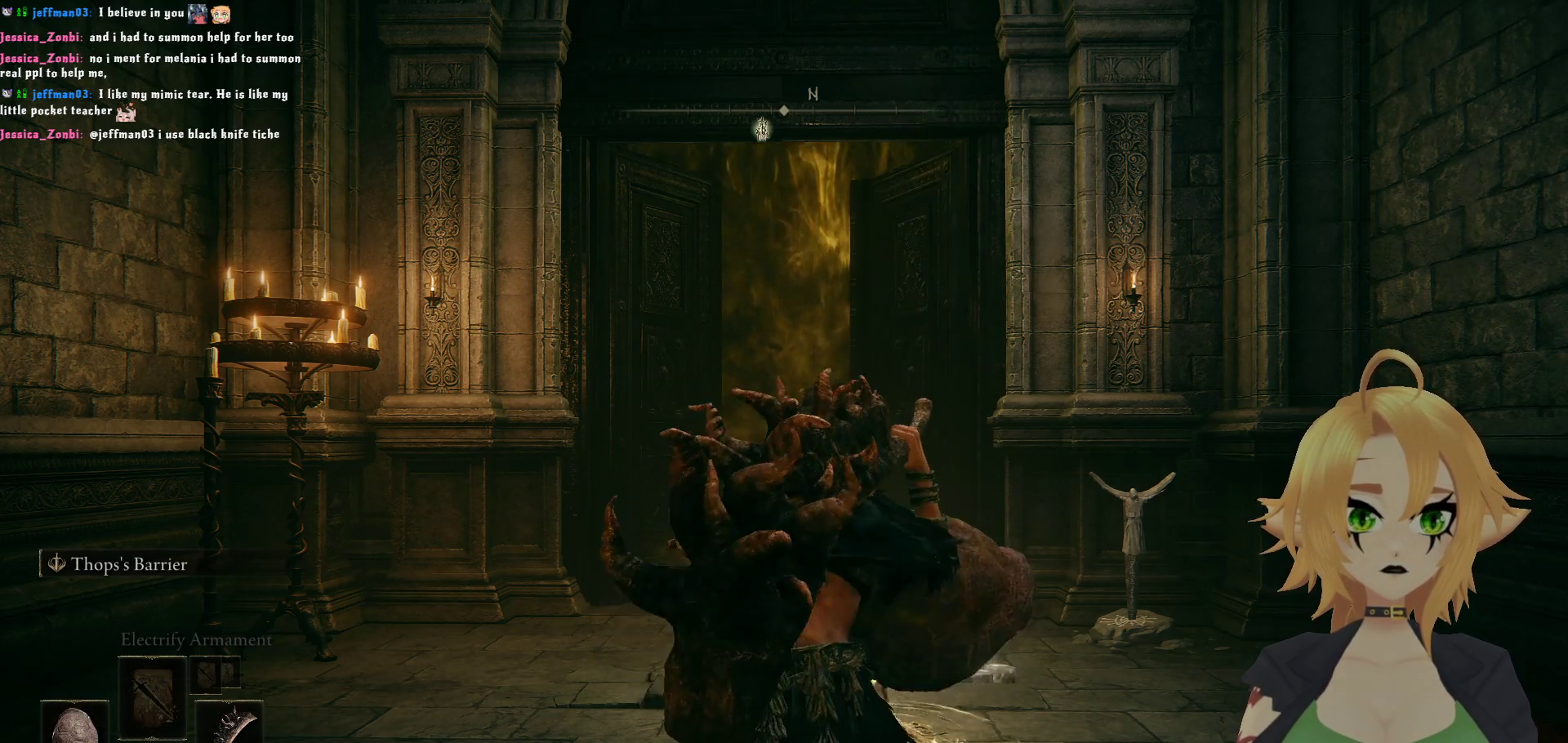
{"buttons": [], "left_stick": "center", "right_stick": "center", "events": [[250, "DPAD_LEFT", "down"], [333, "DPAD_LEFT", "up"]]}
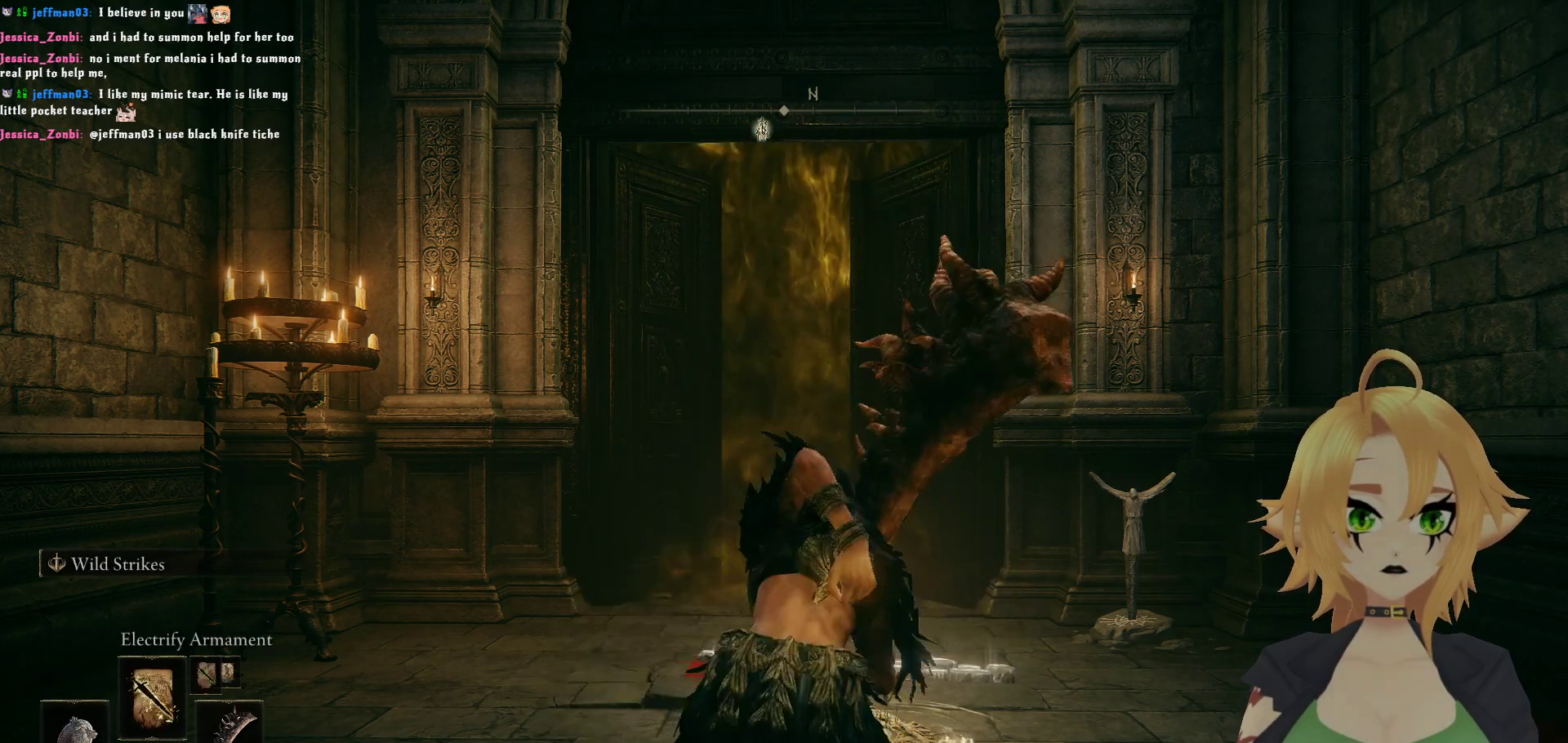
{"buttons": [], "left_stick": "center", "right_stick": "center", "events": [[100, "left_stick", "up"], [450, "left_stick", "center"]]}
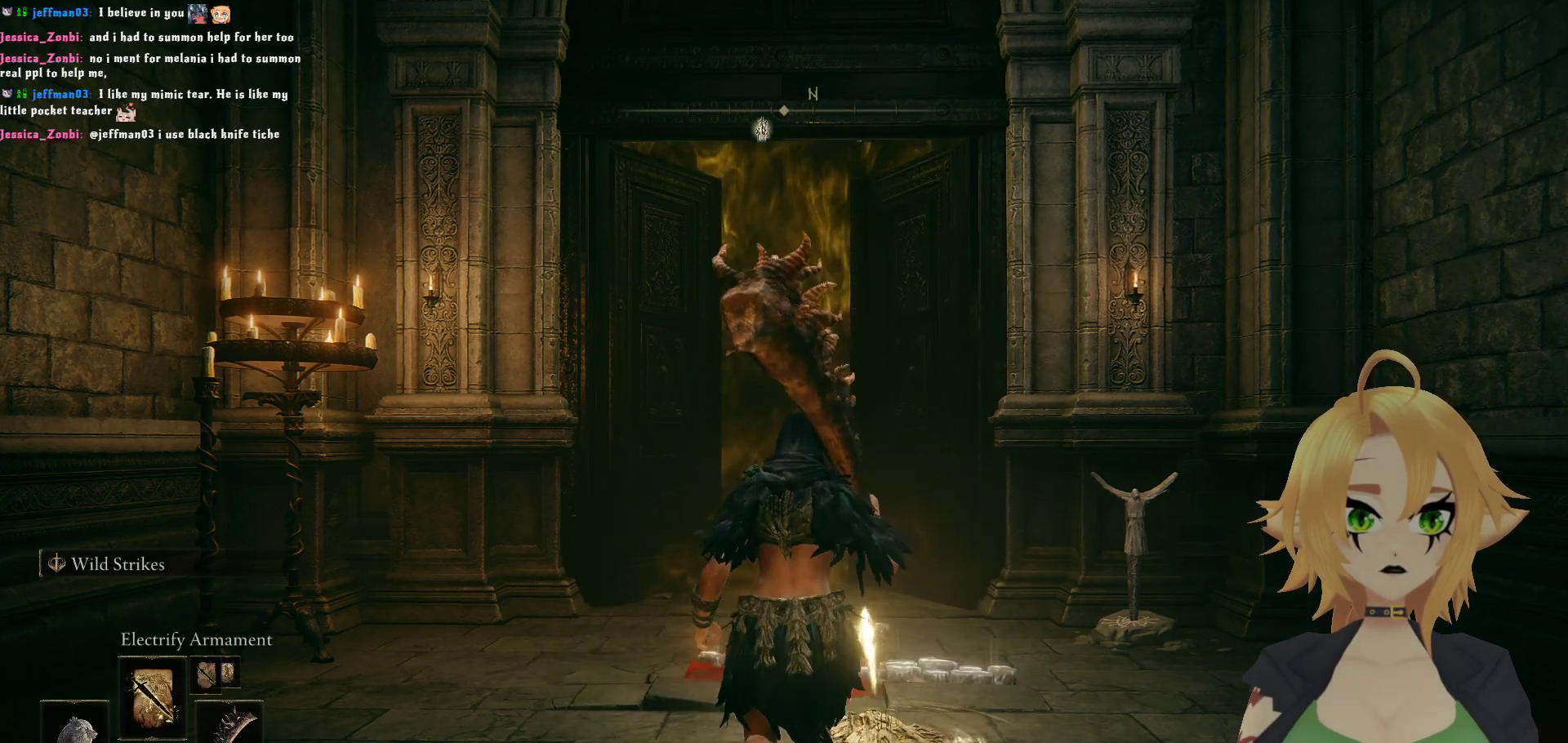
{"buttons": [], "left_stick": "center", "right_stick": "center", "events": [[150, "DPAD_UP", "down"], [233, "DPAD_UP", "up"], [300, "DPAD_UP", "down"], [367, "DPAD_UP", "up"], [433, "DPAD_UP", "down"], [483, "DPAD_UP", "up"]]}
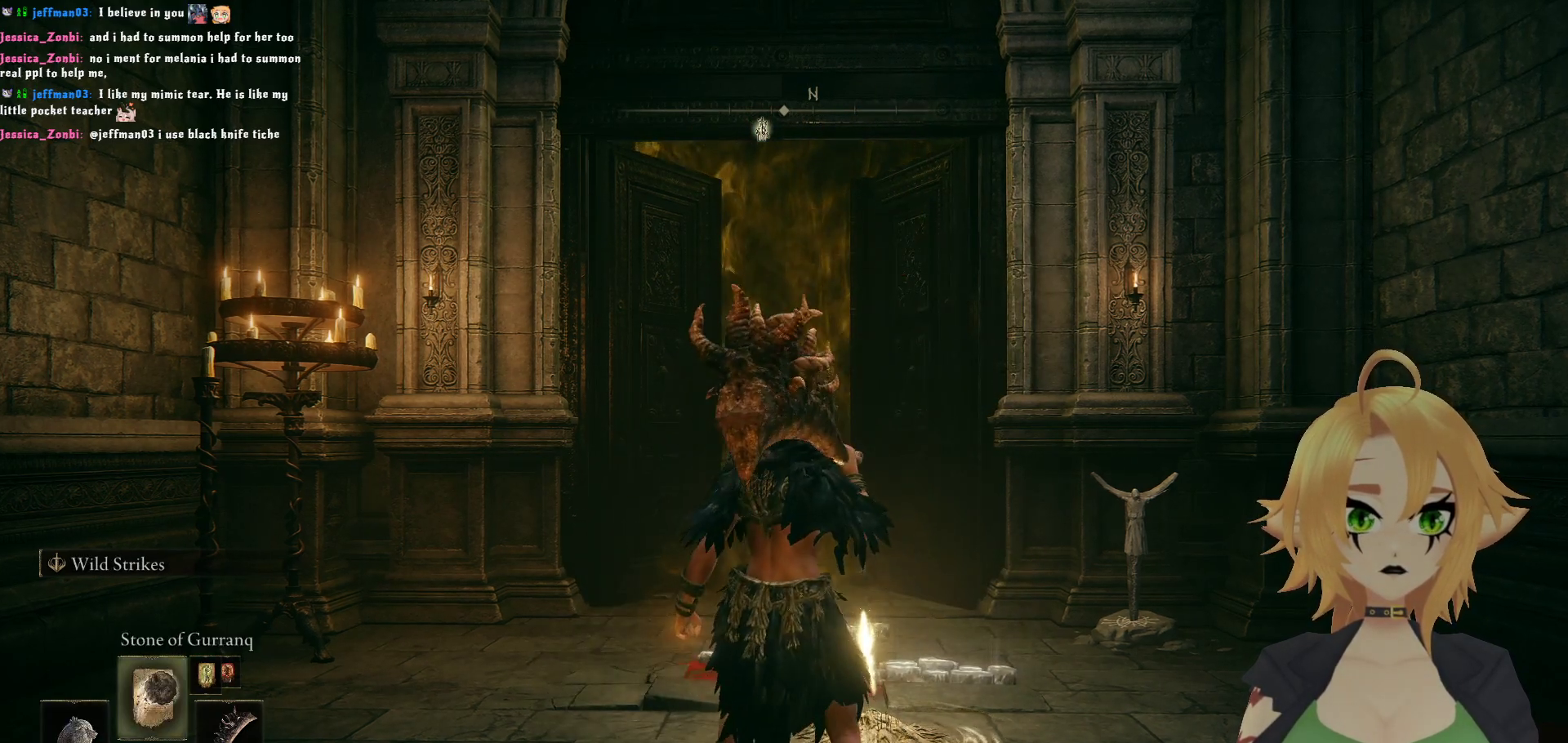
{"buttons": [], "left_stick": "center", "right_stick": "center", "events": [[50, "DPAD_UP", "down"], [117, "DPAD_UP", "up"], [183, "DPAD_UP", "down"], [233, "DPAD_UP", "up"], [450, "DPAD_UP", "down"], [500, "DPAD_UP", "up"]]}
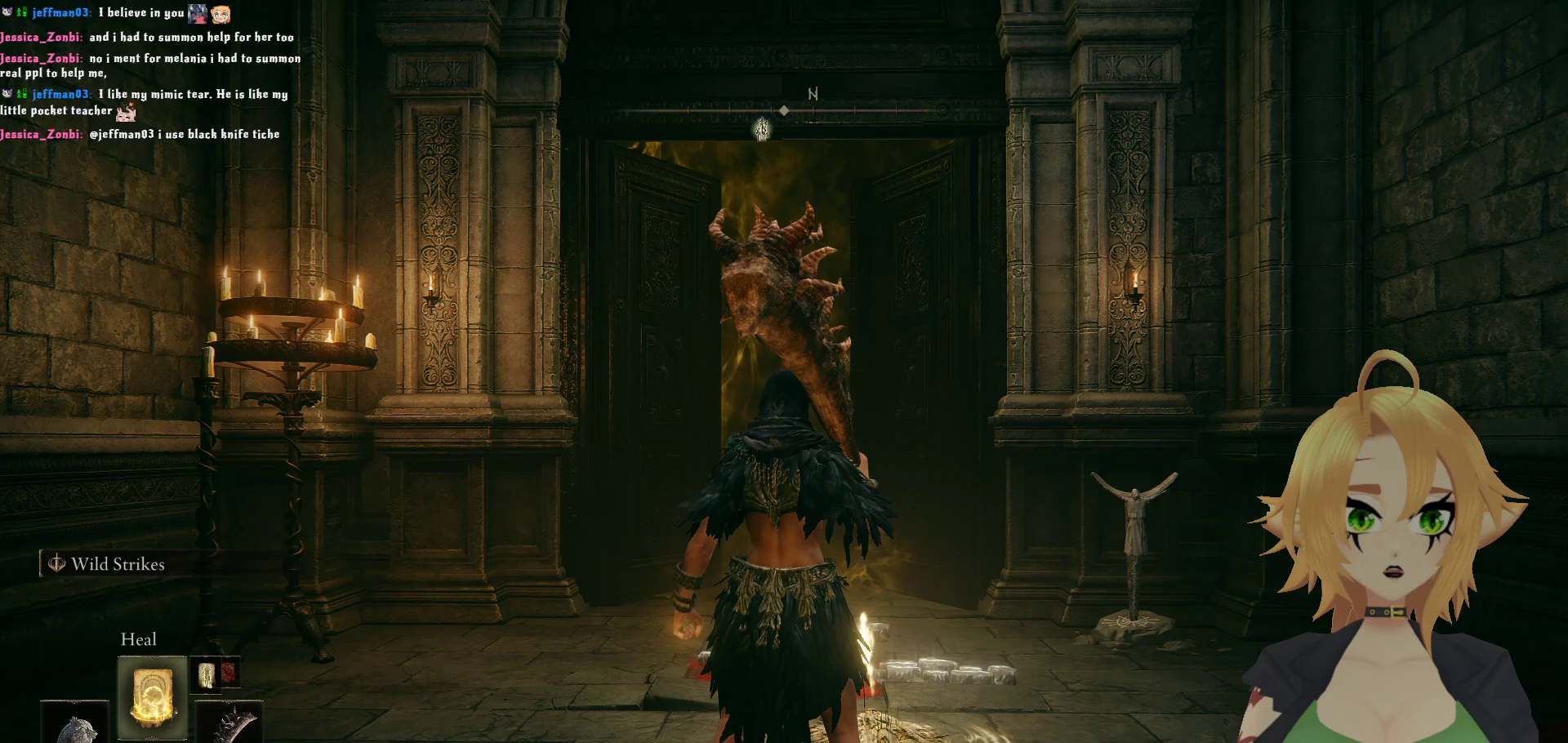
{"buttons": [], "left_stick": "center", "right_stick": "center", "events": [[100, "DPAD_UP", "down"], [250, "DPAD_UP", "up"], [383, "DPAD_UP", "down"], [467, "DPAD_UP", "up"]]}
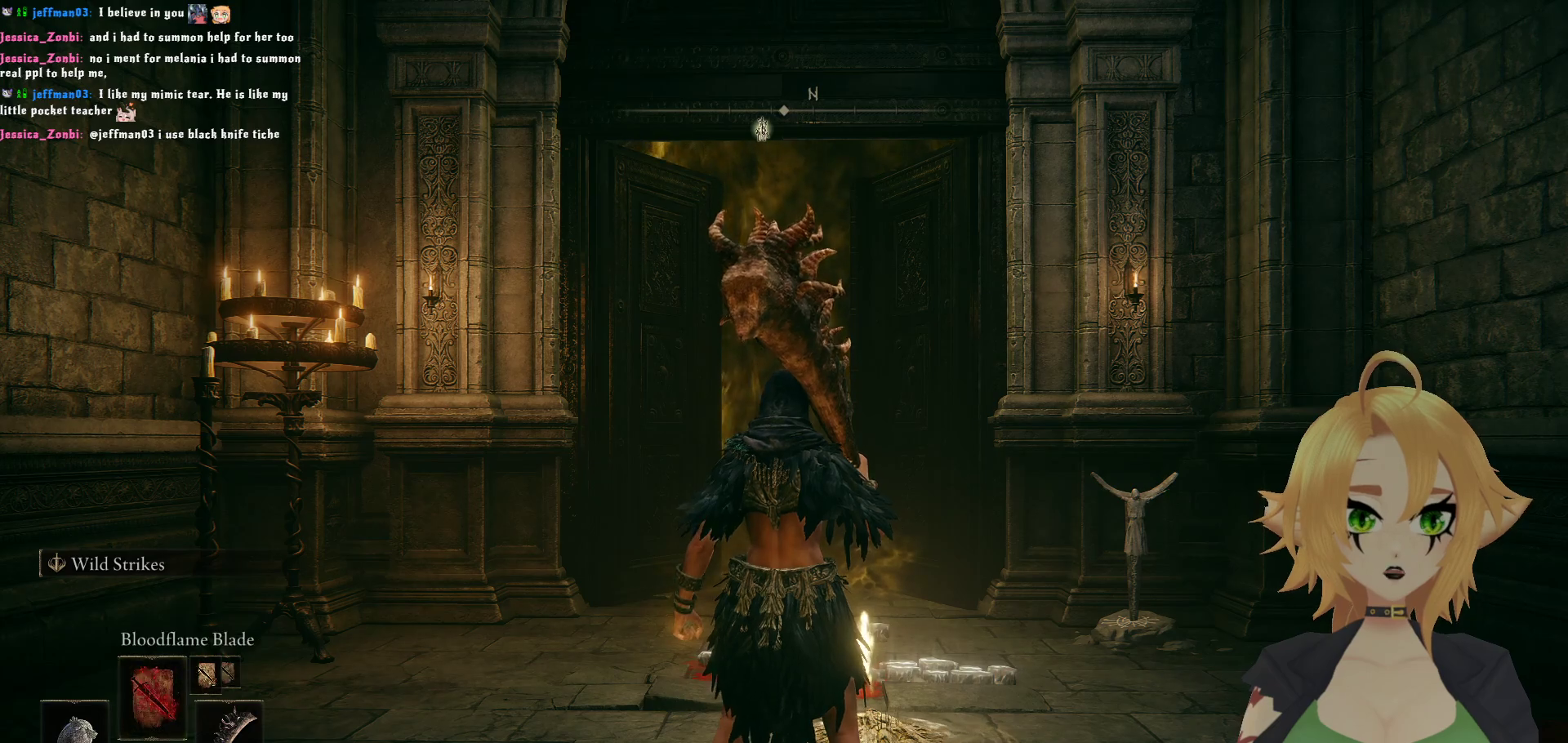
{"buttons": [], "left_stick": "up-left", "right_stick": "center", "events": [[200, "left_stick", "up-left"], [200, "right_stick", "down"], [417, "right_stick", "center"]]}
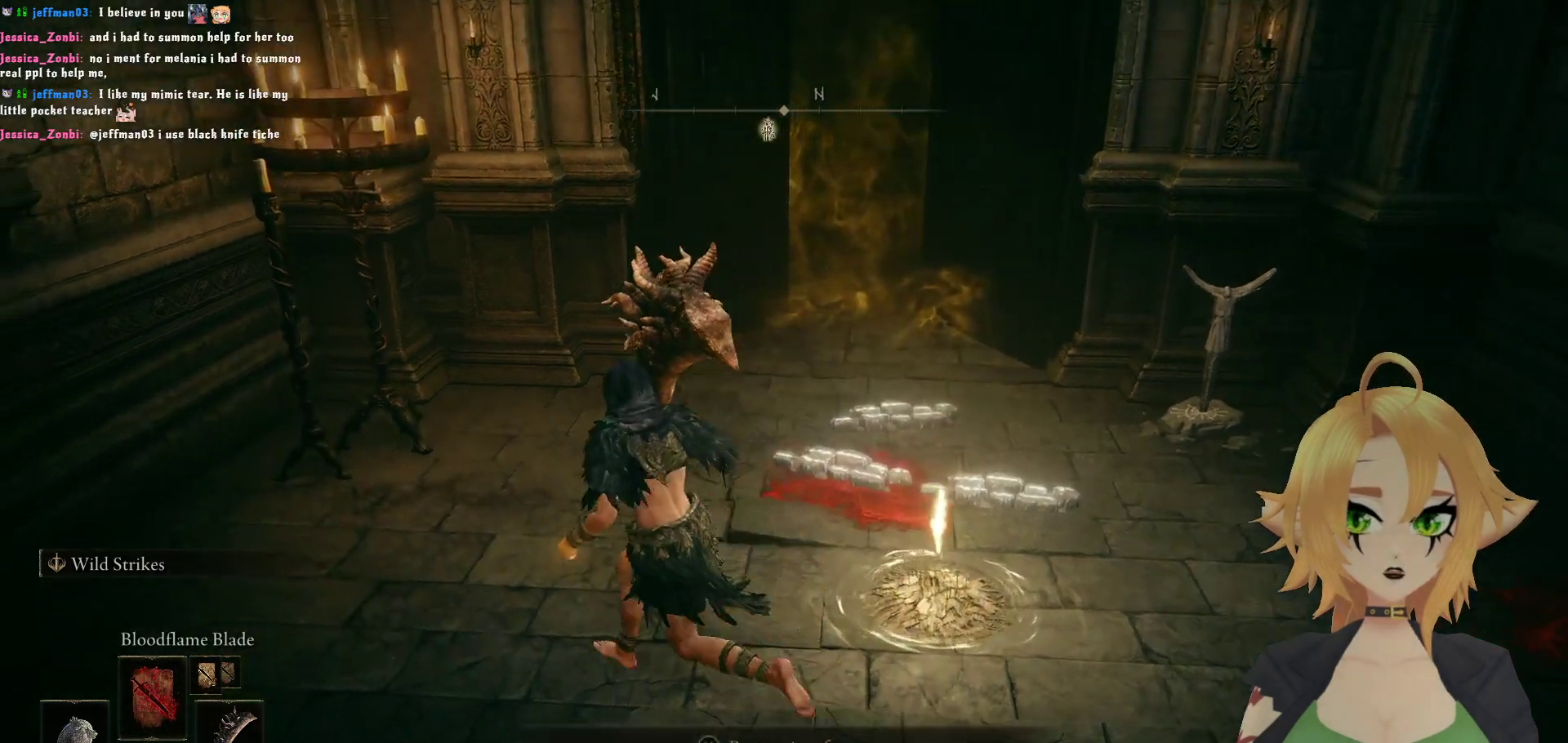
{"buttons": [], "left_stick": "up", "right_stick": "center", "events": [[67, "left_stick", "up"], [150, "L1", "down"], [317, "L1", "up"]]}
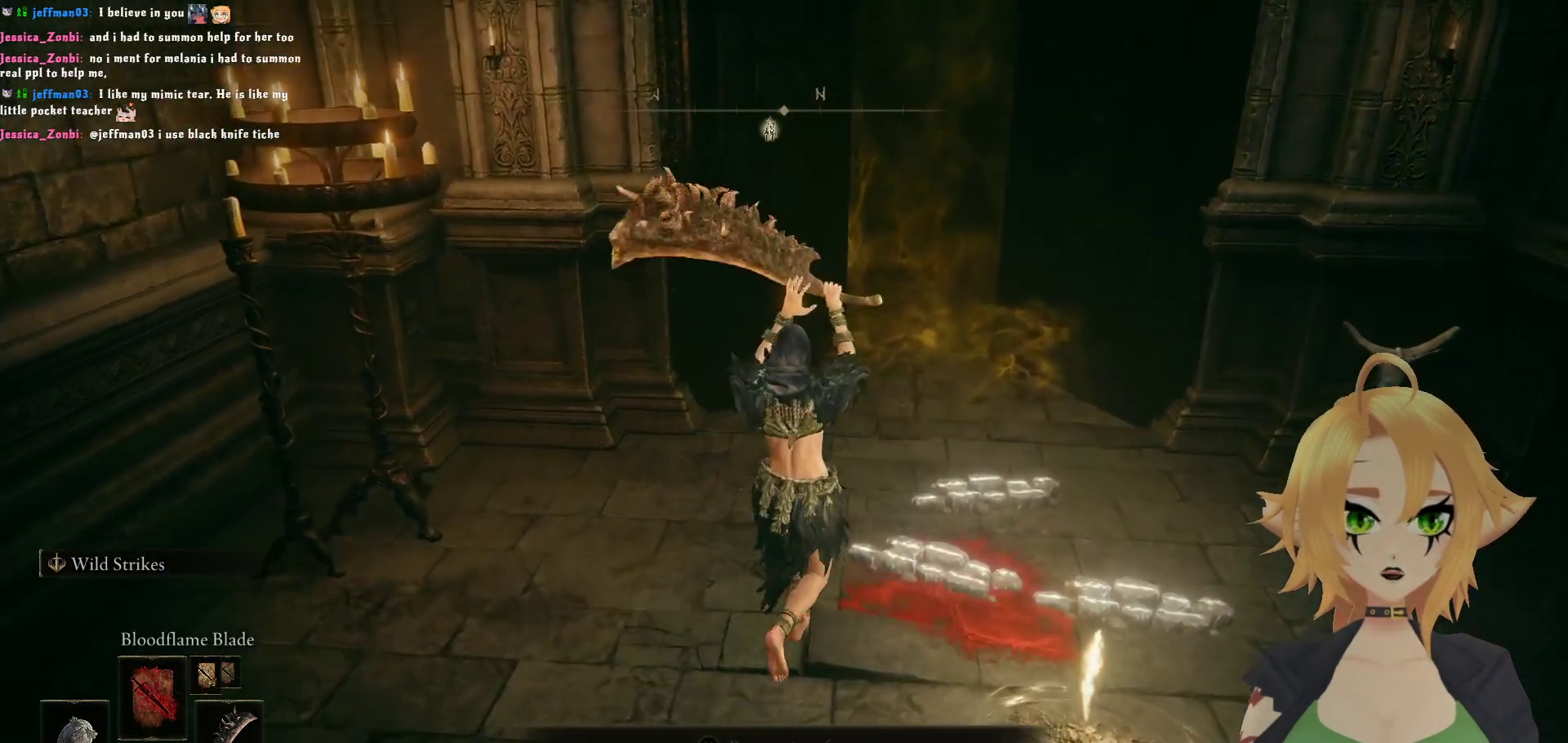
{"buttons": [], "left_stick": "up", "right_stick": "center", "events": [[383, "DPAD_UP", "down"], [483, "DPAD_UP", "up"]]}
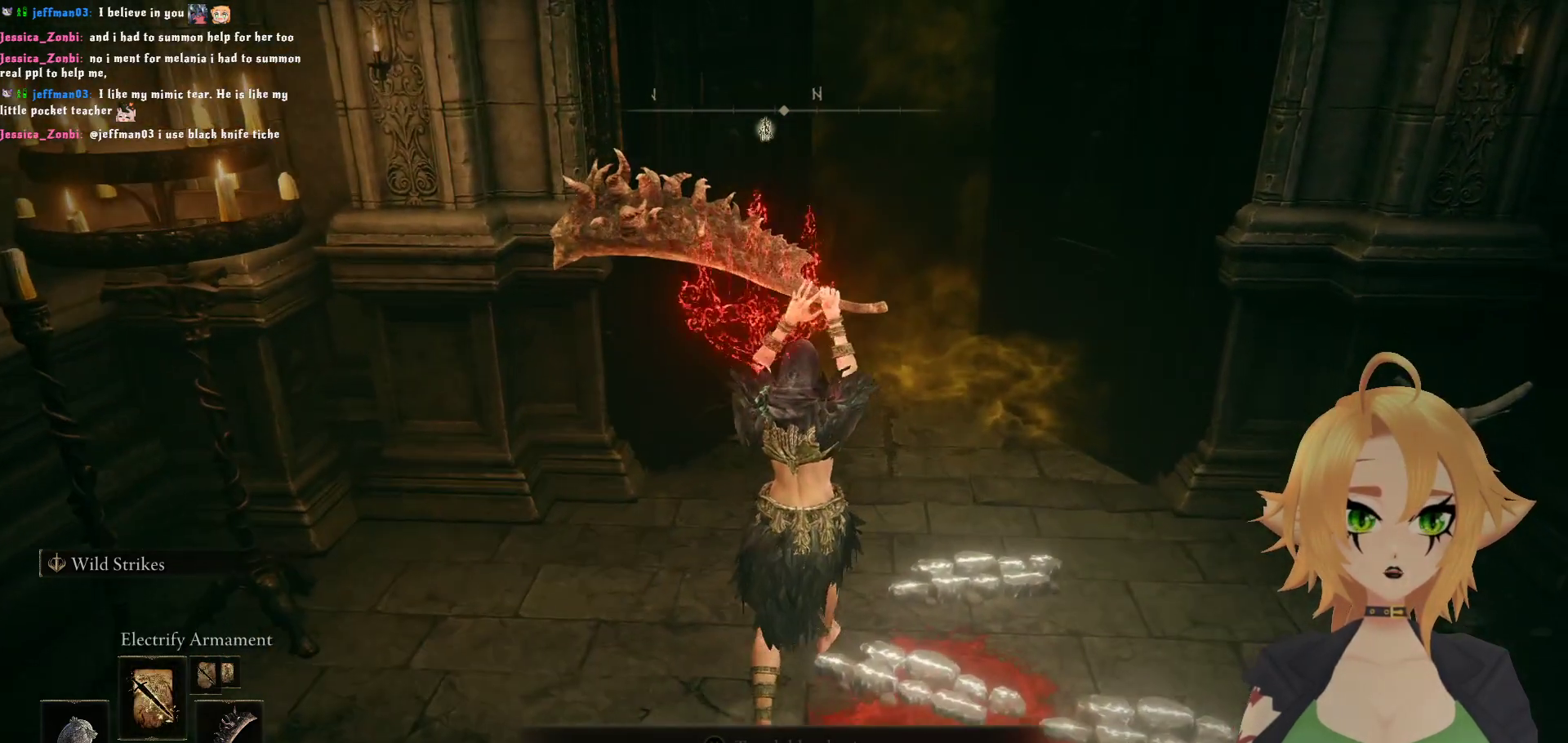
{"buttons": [], "left_stick": "up", "right_stick": "center", "events": [[250, "DPAD_UP", "down"], [333, "DPAD_UP", "up"], [400, "DPAD_UP", "down"], [500, "DPAD_UP", "up"]]}
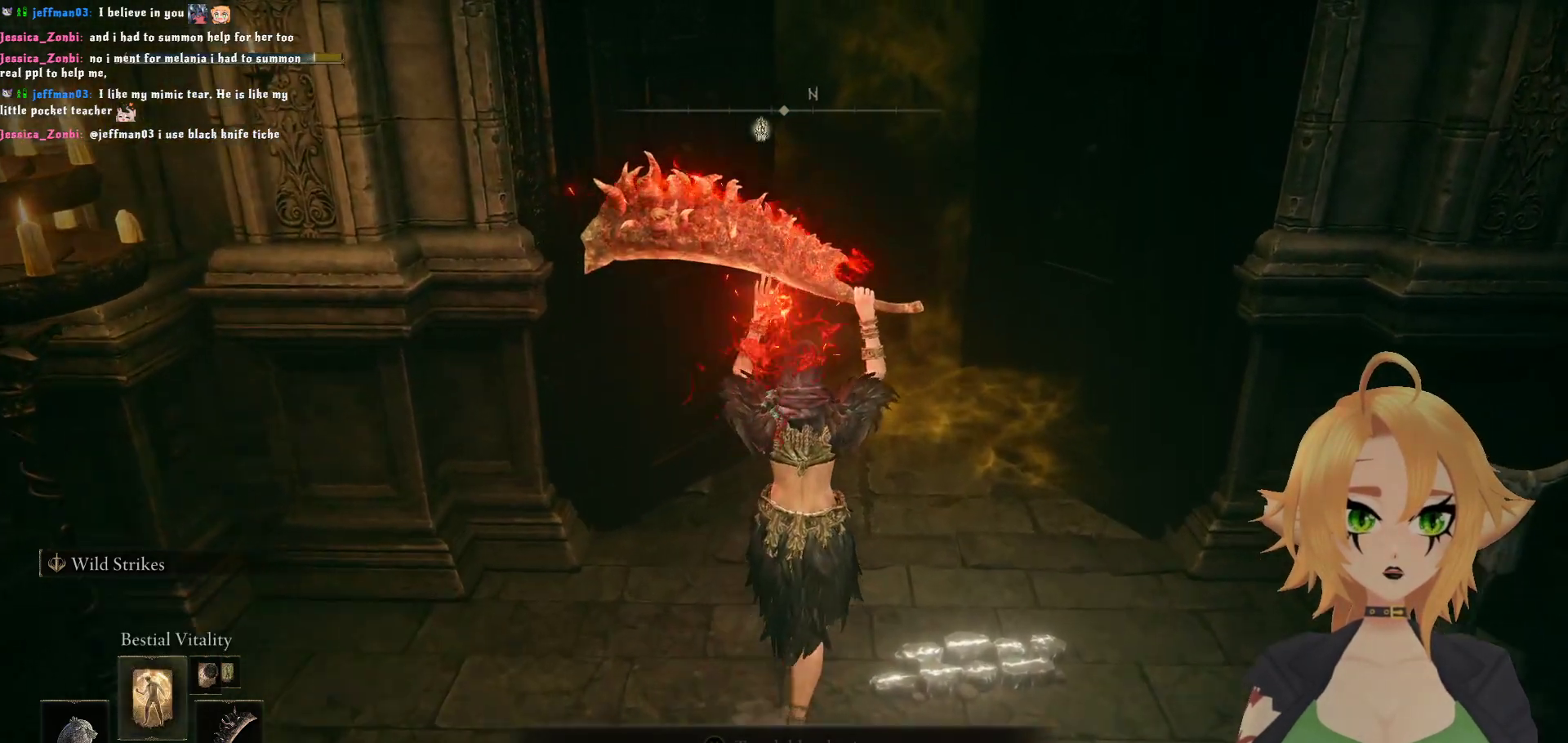
{"buttons": [], "left_stick": "up", "right_stick": "center", "events": [[50, "DPAD_UP", "down"], [133, "DPAD_UP", "up"], [217, "DPAD_UP", "down"], [317, "DPAD_UP", "up"], [417, "DPAD_UP", "down"], [467, "DPAD_UP", "up"]]}
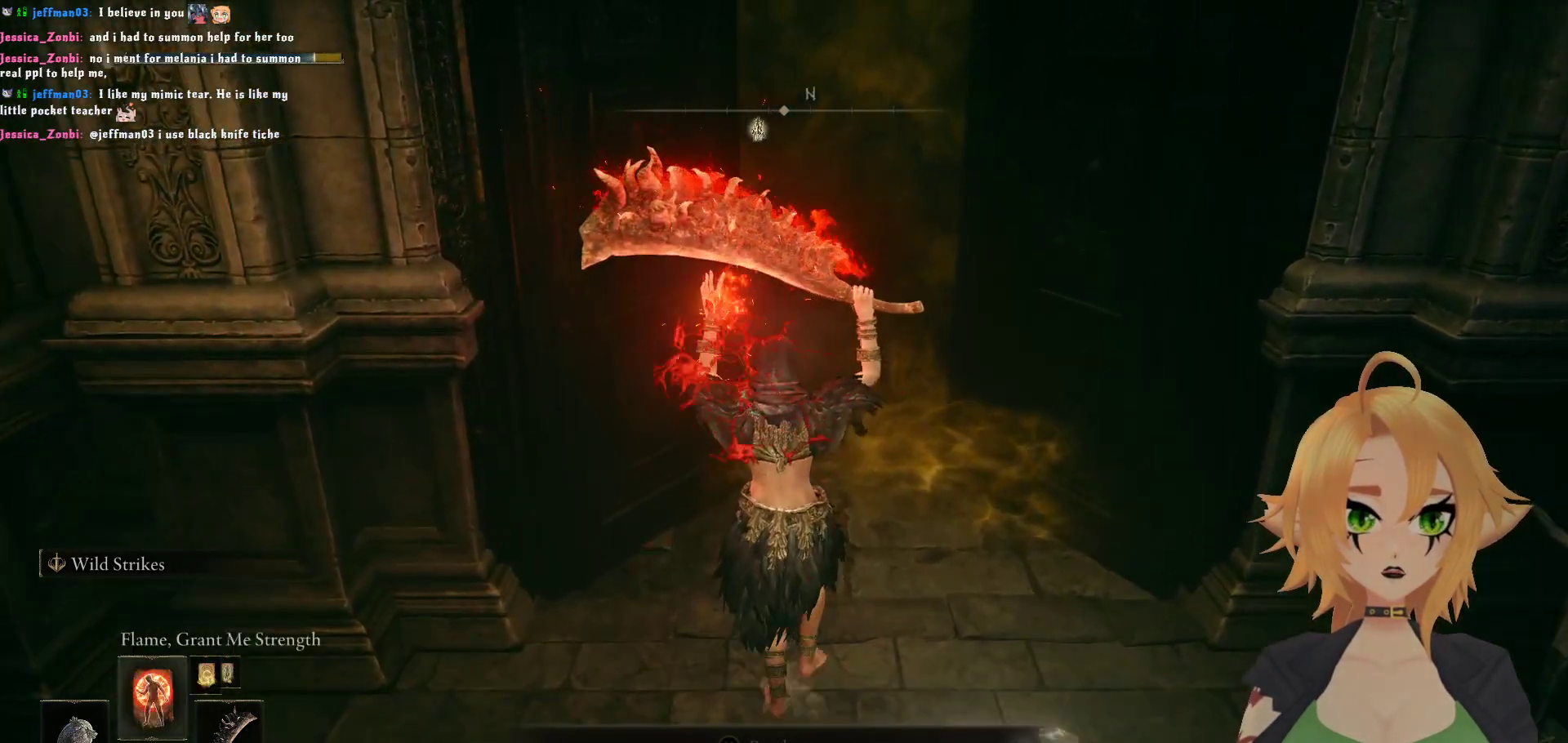
{"buttons": [], "left_stick": "up", "right_stick": "center", "events": []}
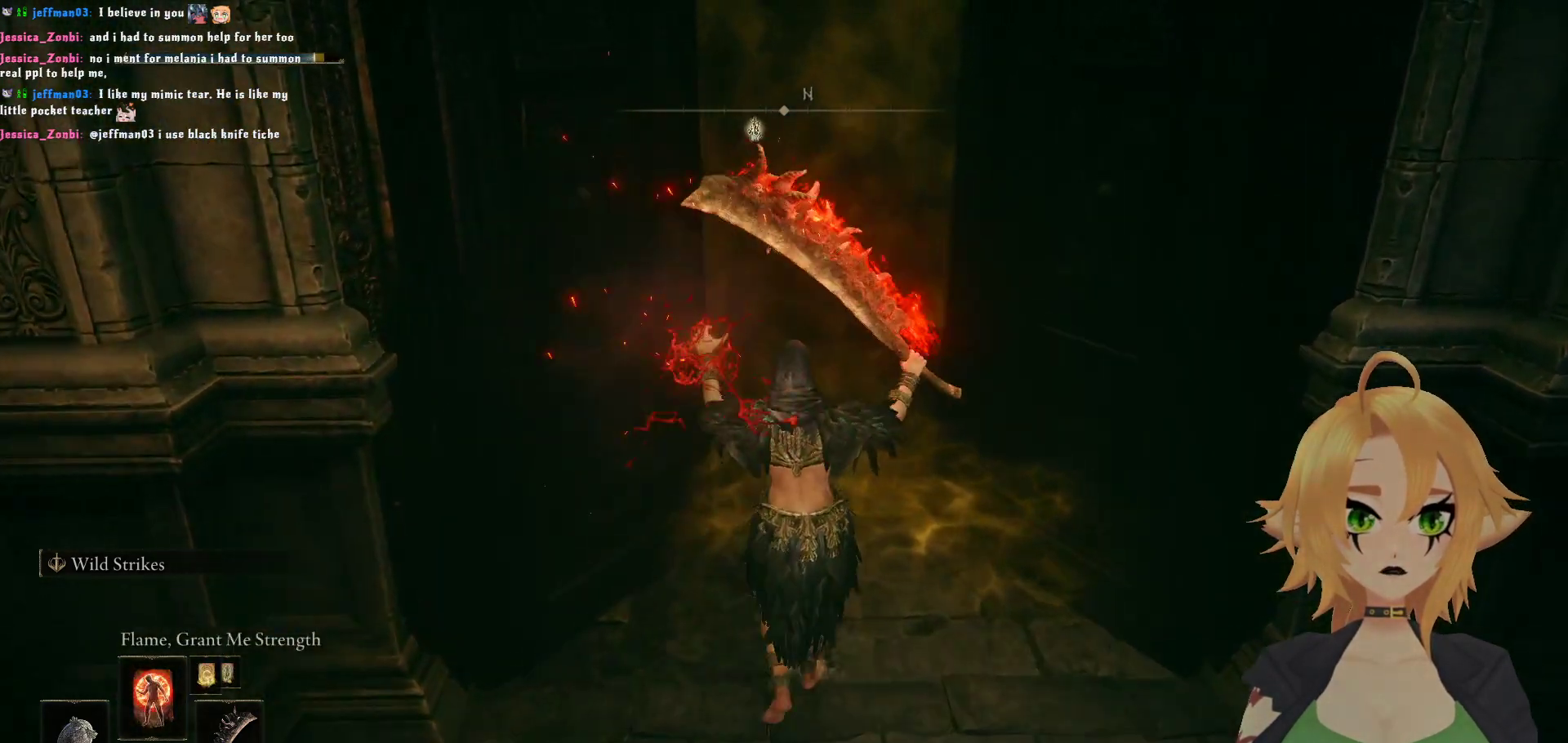
{"buttons": [], "left_stick": "up", "right_stick": "center", "events": [[200, "L1", "down"], [333, "L1", "up"]]}
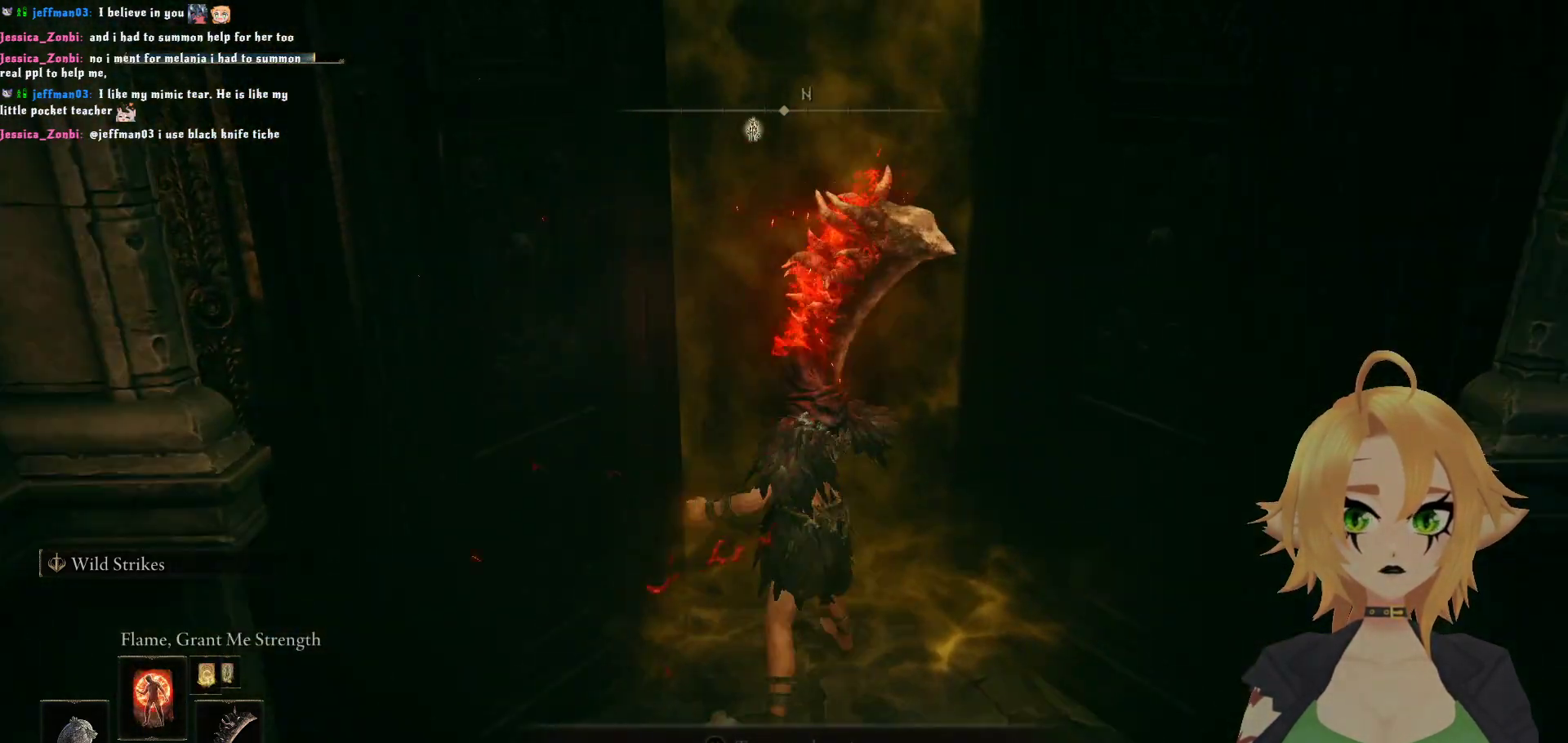
{"buttons": ["DPAD_DOWN"], "left_stick": "center", "right_stick": "center", "events": [[250, "left_stick", "center"], [483, "DPAD_DOWN", "down"]]}
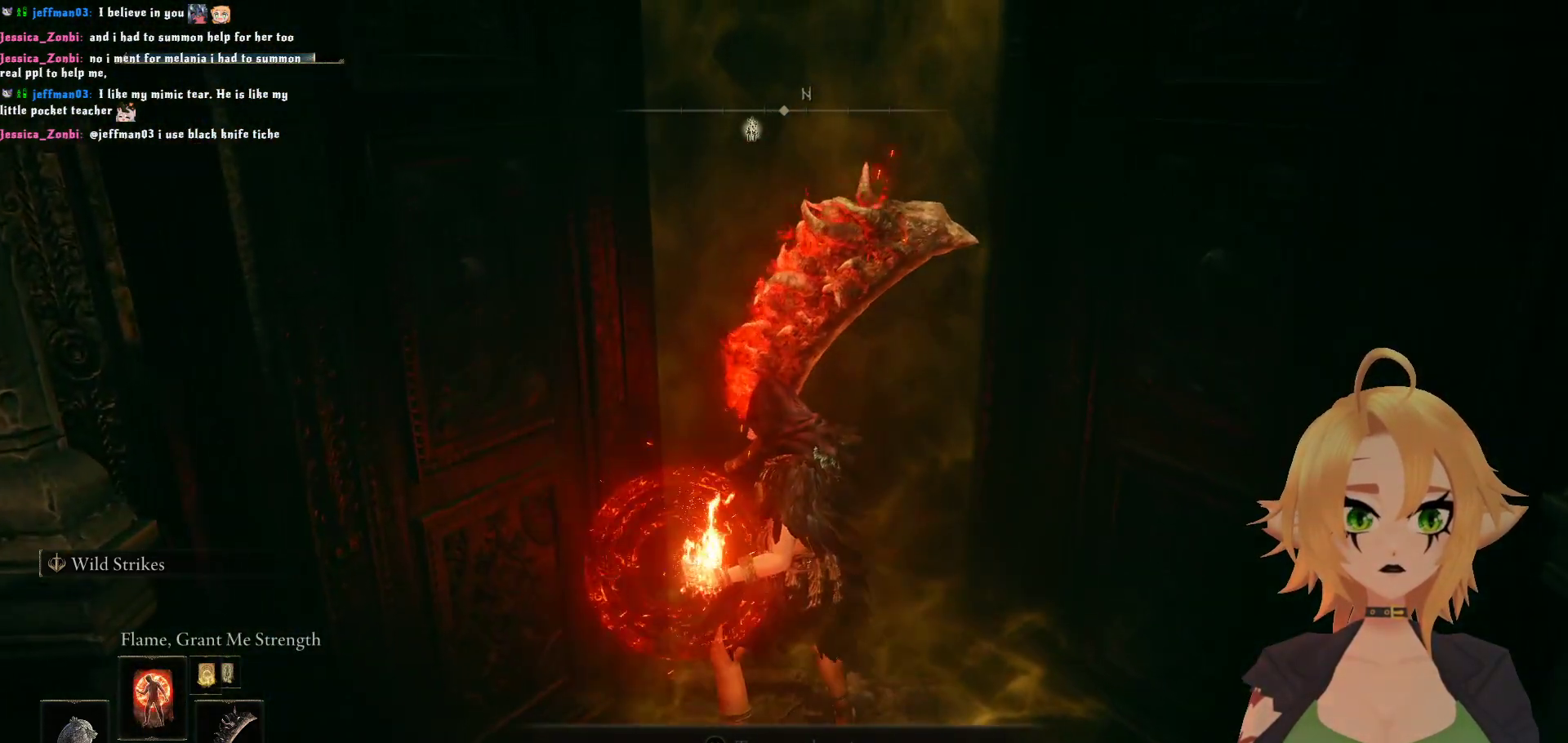
{"buttons": ["DPAD_DOWN"], "left_stick": "center", "right_stick": "center", "events": []}
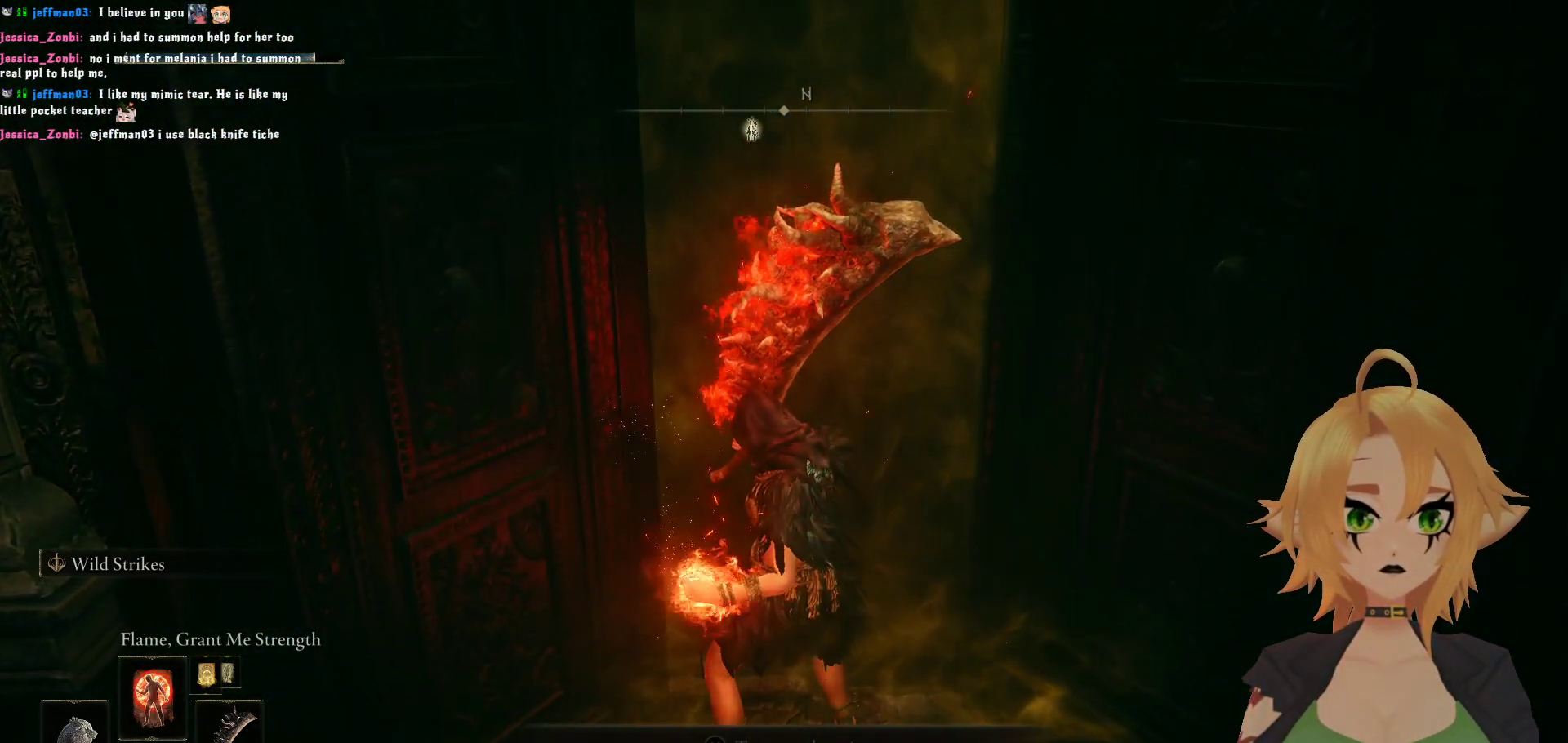
{"buttons": ["DPAD_DOWN"], "left_stick": "center", "right_stick": "center", "events": [[150, "DPAD_DOWN", "up"], [250, "DPAD_DOWN", "down"], [317, "DPAD_DOWN", "up"], [383, "DPAD_DOWN", "down"], [433, "DPAD_DOWN", "up"], [483, "DPAD_DOWN", "down"]]}
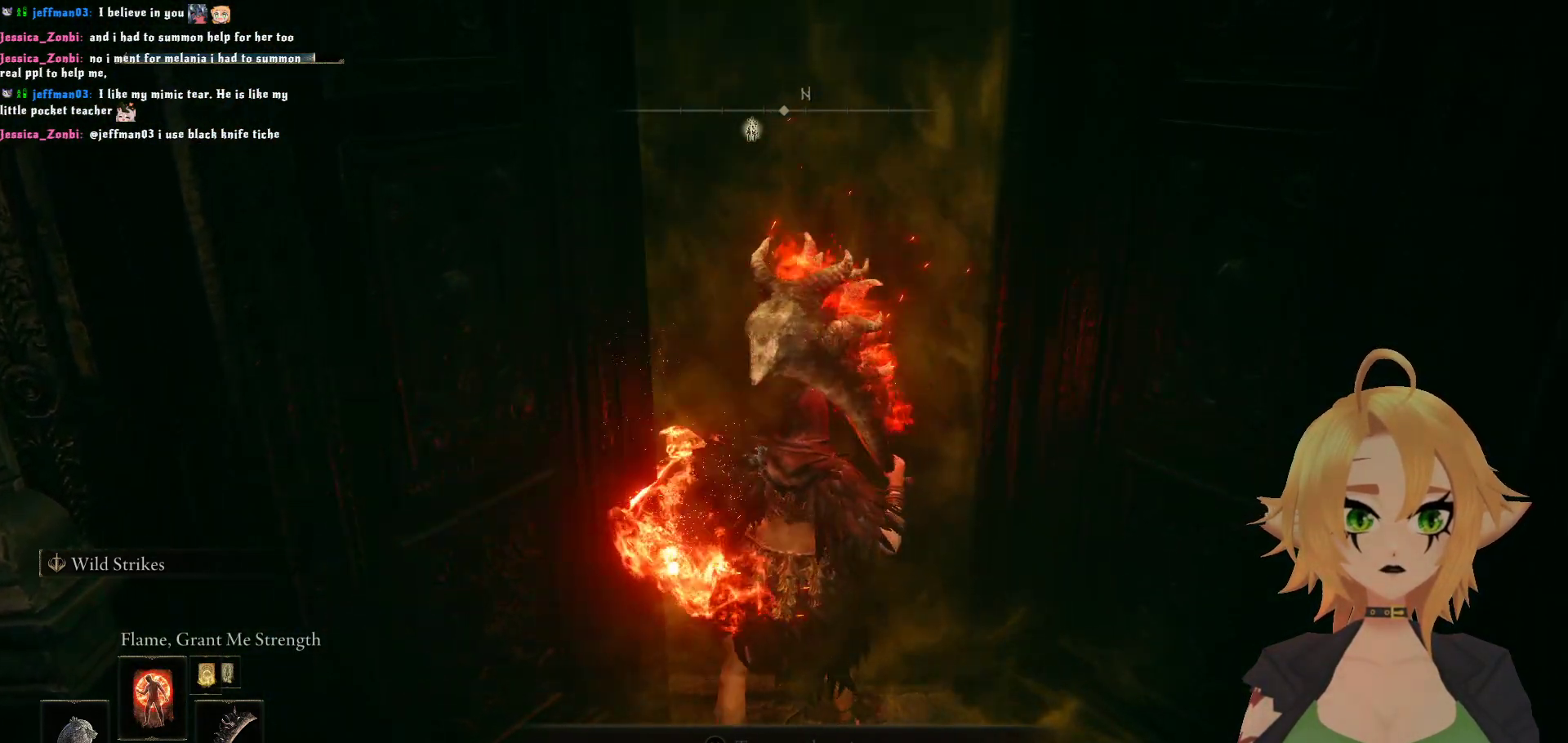
{"buttons": ["DPAD_DOWN"], "left_stick": "center", "right_stick": "center", "events": [[50, "DPAD_DOWN", "up"], [117, "DPAD_DOWN", "down"], [183, "DPAD_DOWN", "up"], [217, "DPAD_DOWN", "down"], [283, "DPAD_DOWN", "up"], [350, "DPAD_DOWN", "down"], [433, "DPAD_DOWN", "up"], [500, "DPAD_DOWN", "down"]]}
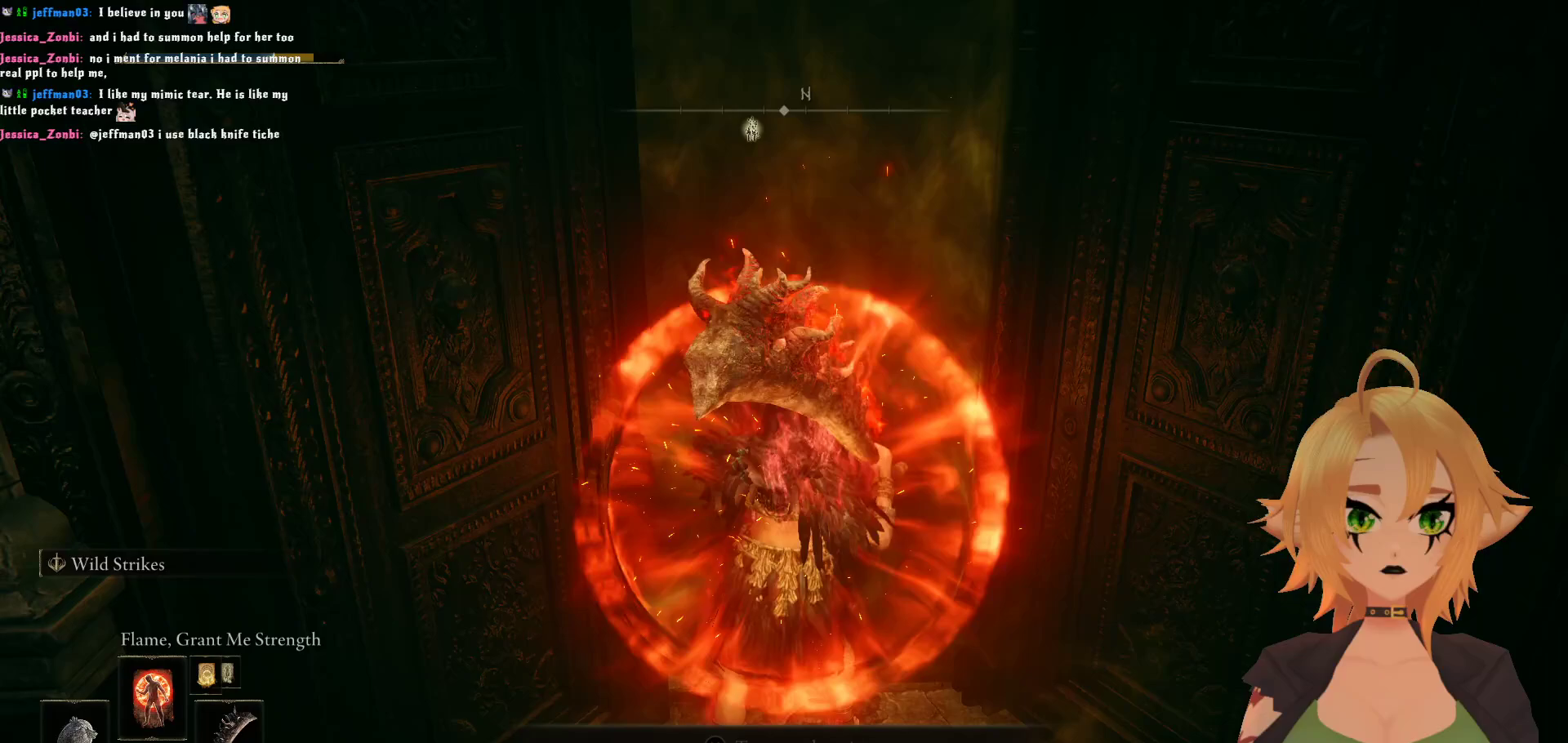
{"buttons": [], "left_stick": "center", "right_stick": "center", "events": [[100, "DPAD_DOWN", "up"], [317, "DPAD_DOWN", "down"], [383, "DPAD_DOWN", "up"]]}